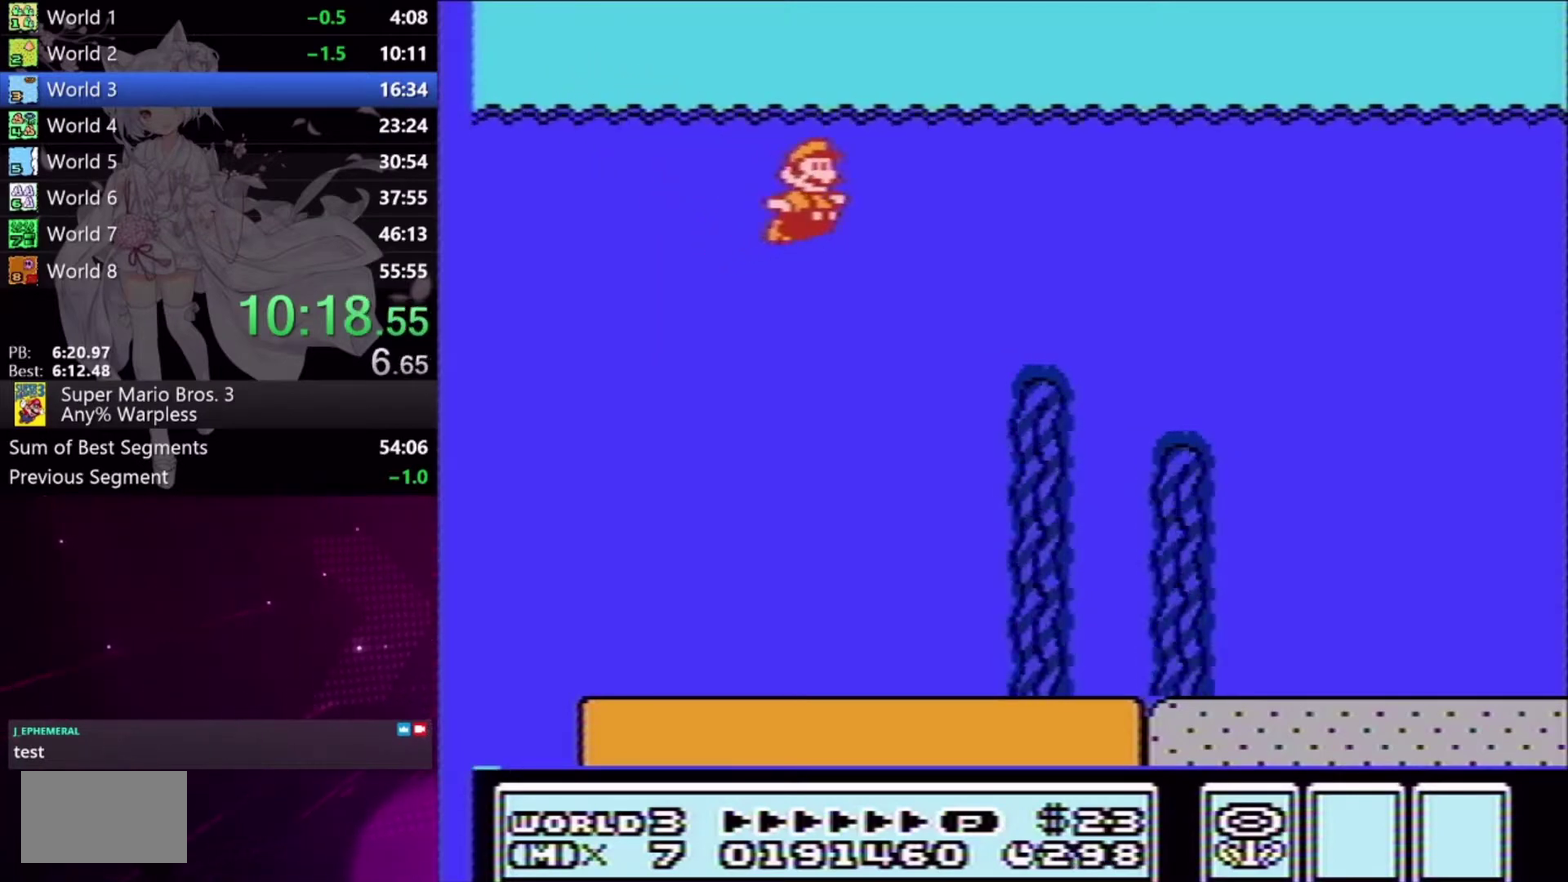
Gameplay with a controller (Xbox layout); each line is a JSON object with the inputs held at the frame after it. "events" lists button and stick changes between this image and that frame as [ms after this image, input, new state], when the widget could be followed in between. Not read: L1 L2 L3 R1 R2 R3 left_stick right_stick.
{"buttons": ["X", "DPAD_RIGHT"], "events": []}
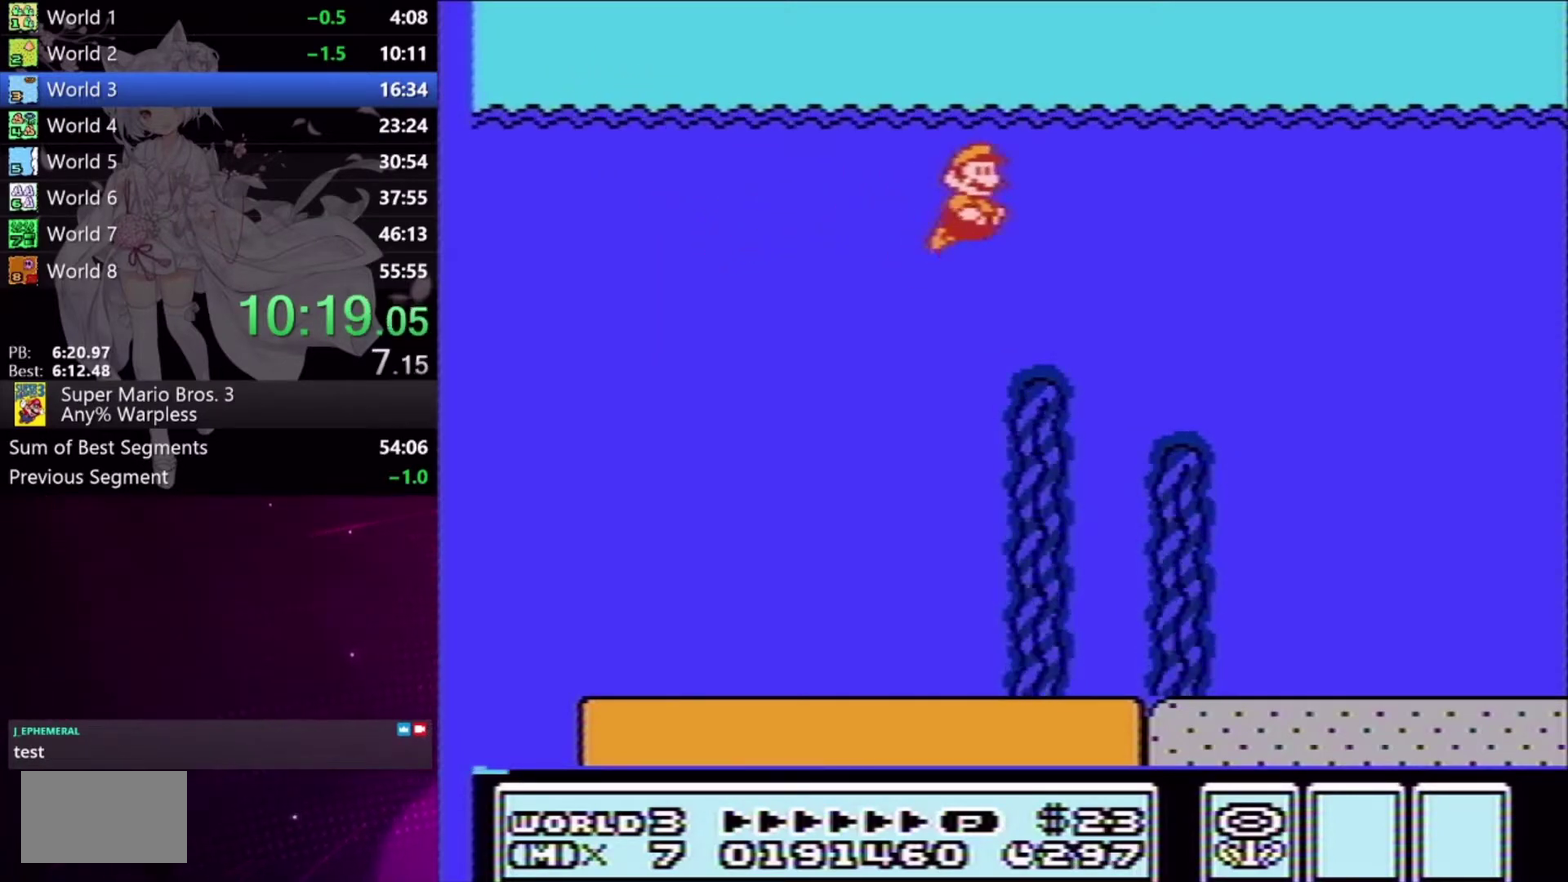
{"buttons": ["X", "DPAD_RIGHT"], "events": []}
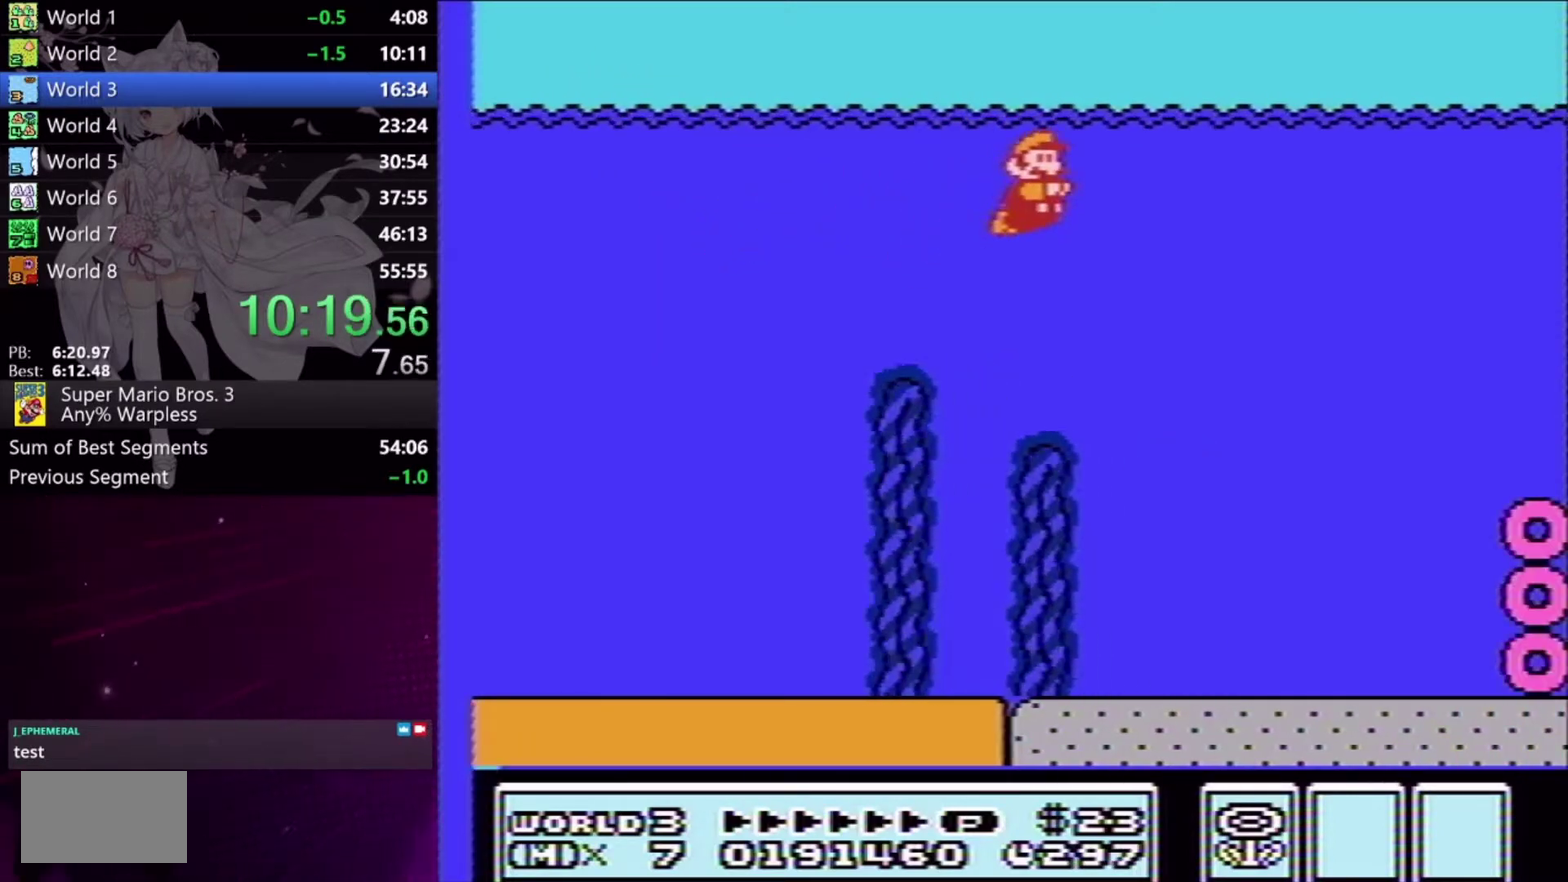
{"buttons": ["X", "DPAD_RIGHT"], "events": [[400, "A", "down"], [467, "A", "up"]]}
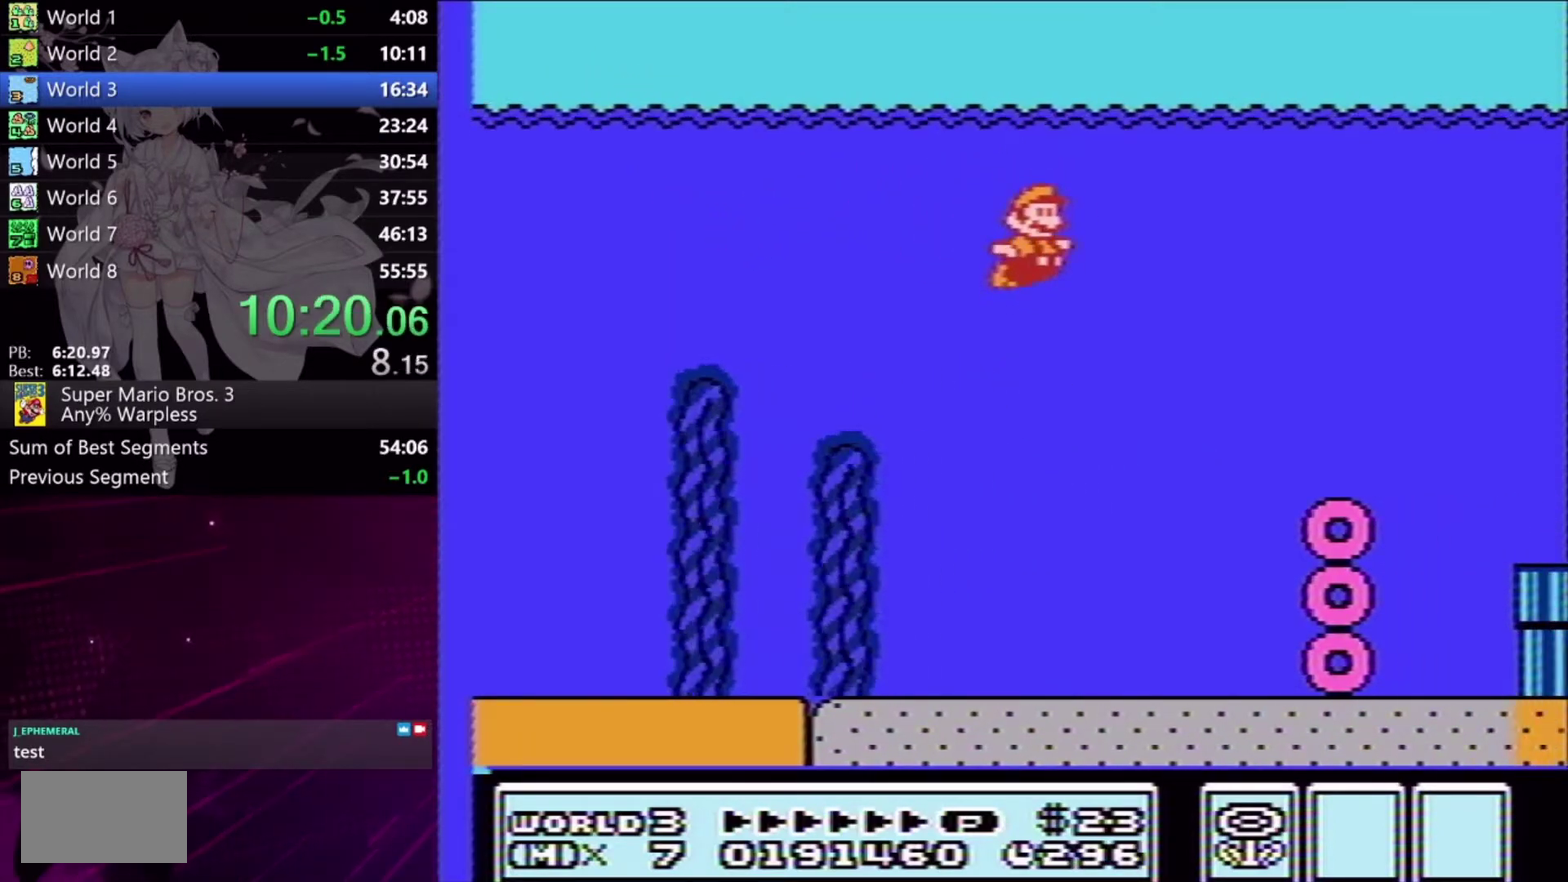
{"buttons": ["A", "X", "DPAD_RIGHT"], "events": [[500, "A", "down"]]}
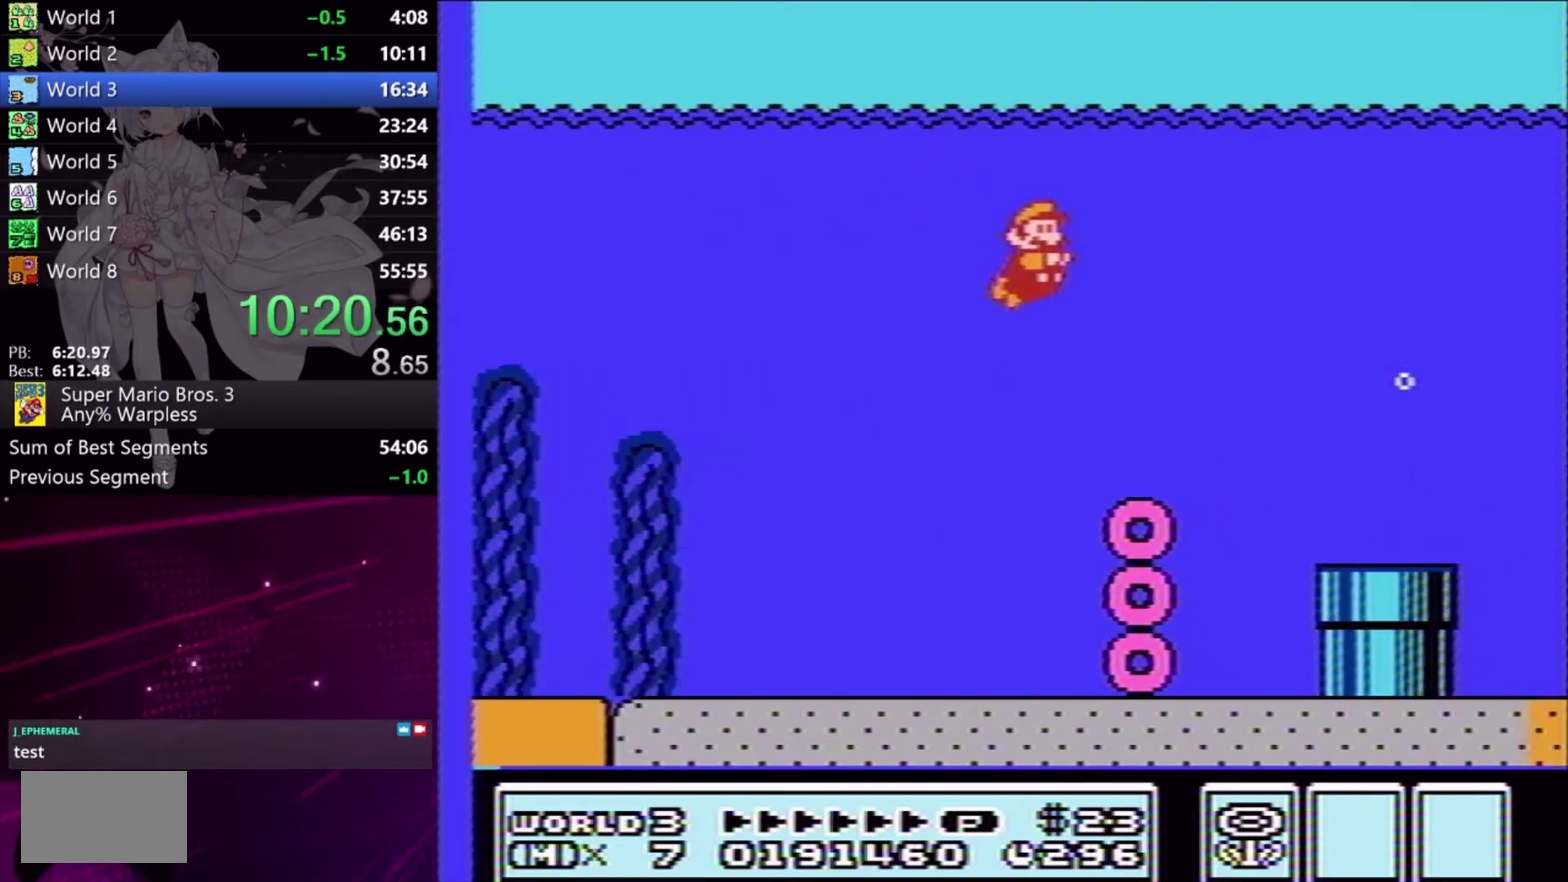
{"buttons": ["X", "DPAD_RIGHT"], "events": [[67, "A", "up"]]}
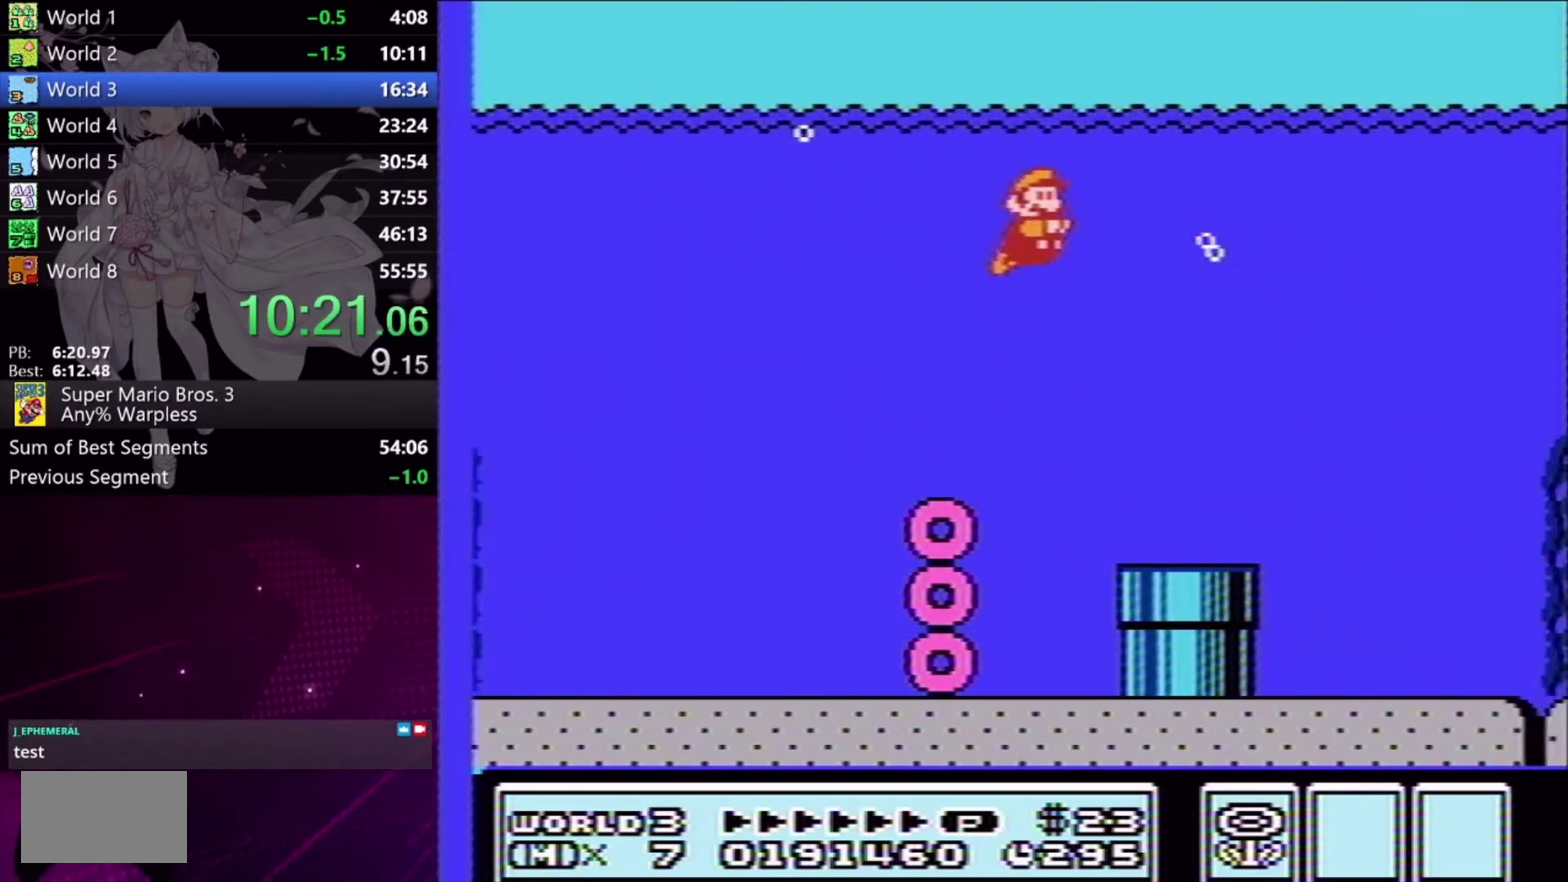
{"buttons": ["X", "DPAD_RIGHT"], "events": []}
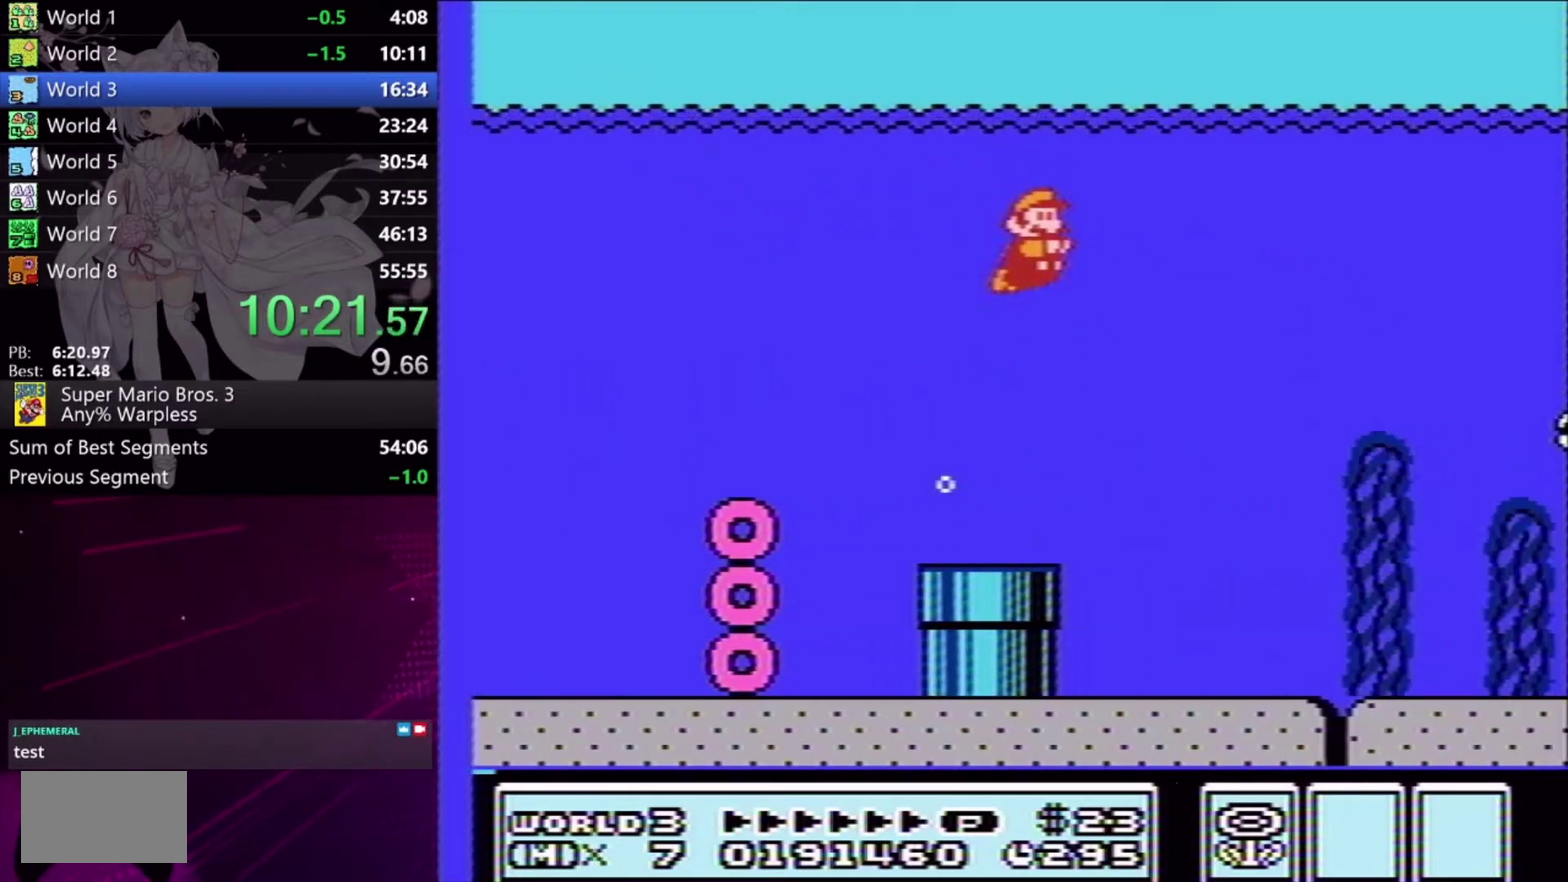
{"buttons": ["X", "DPAD_RIGHT"], "events": []}
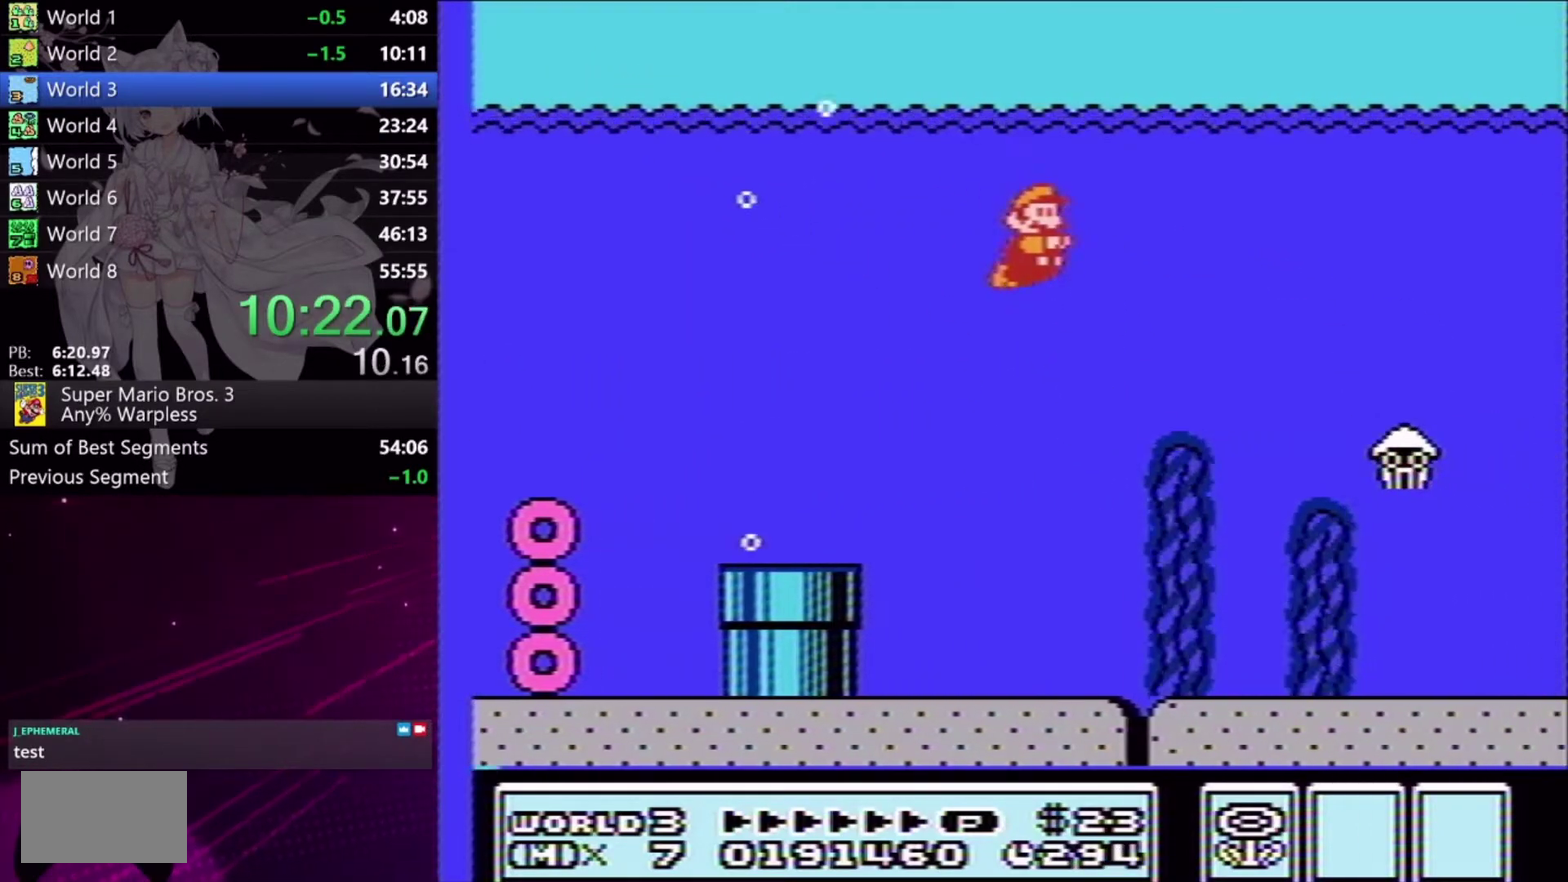
{"buttons": ["X", "DPAD_RIGHT"], "events": [[200, "A", "down"], [267, "A", "up"]]}
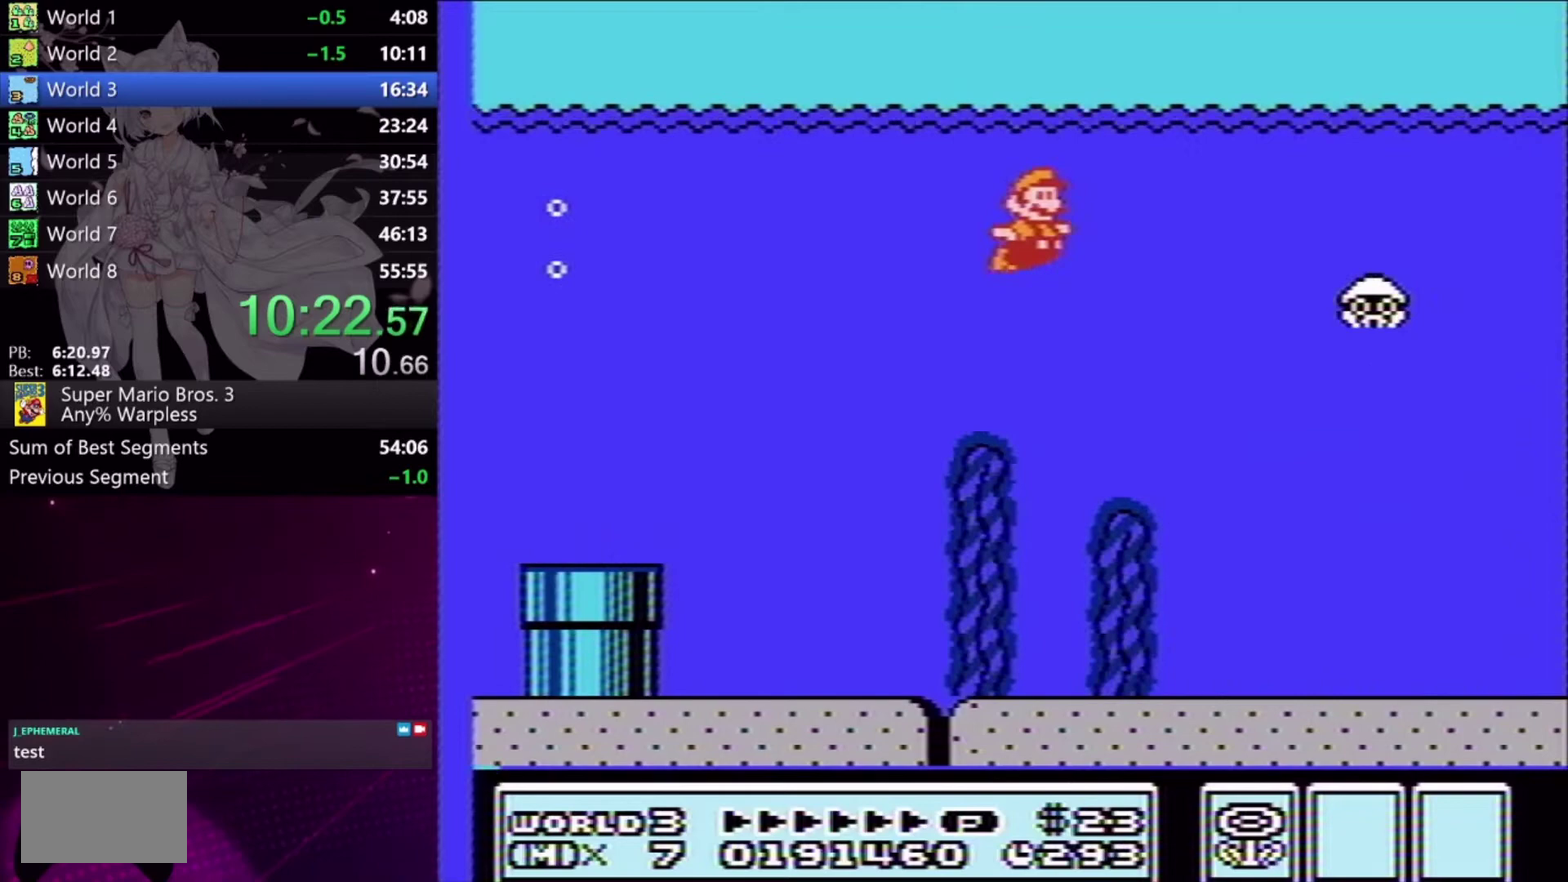
{"buttons": ["X", "DPAD_RIGHT"], "events": [[133, "A", "down"], [233, "A", "up"], [267, "X", "up"], [367, "X", "down"]]}
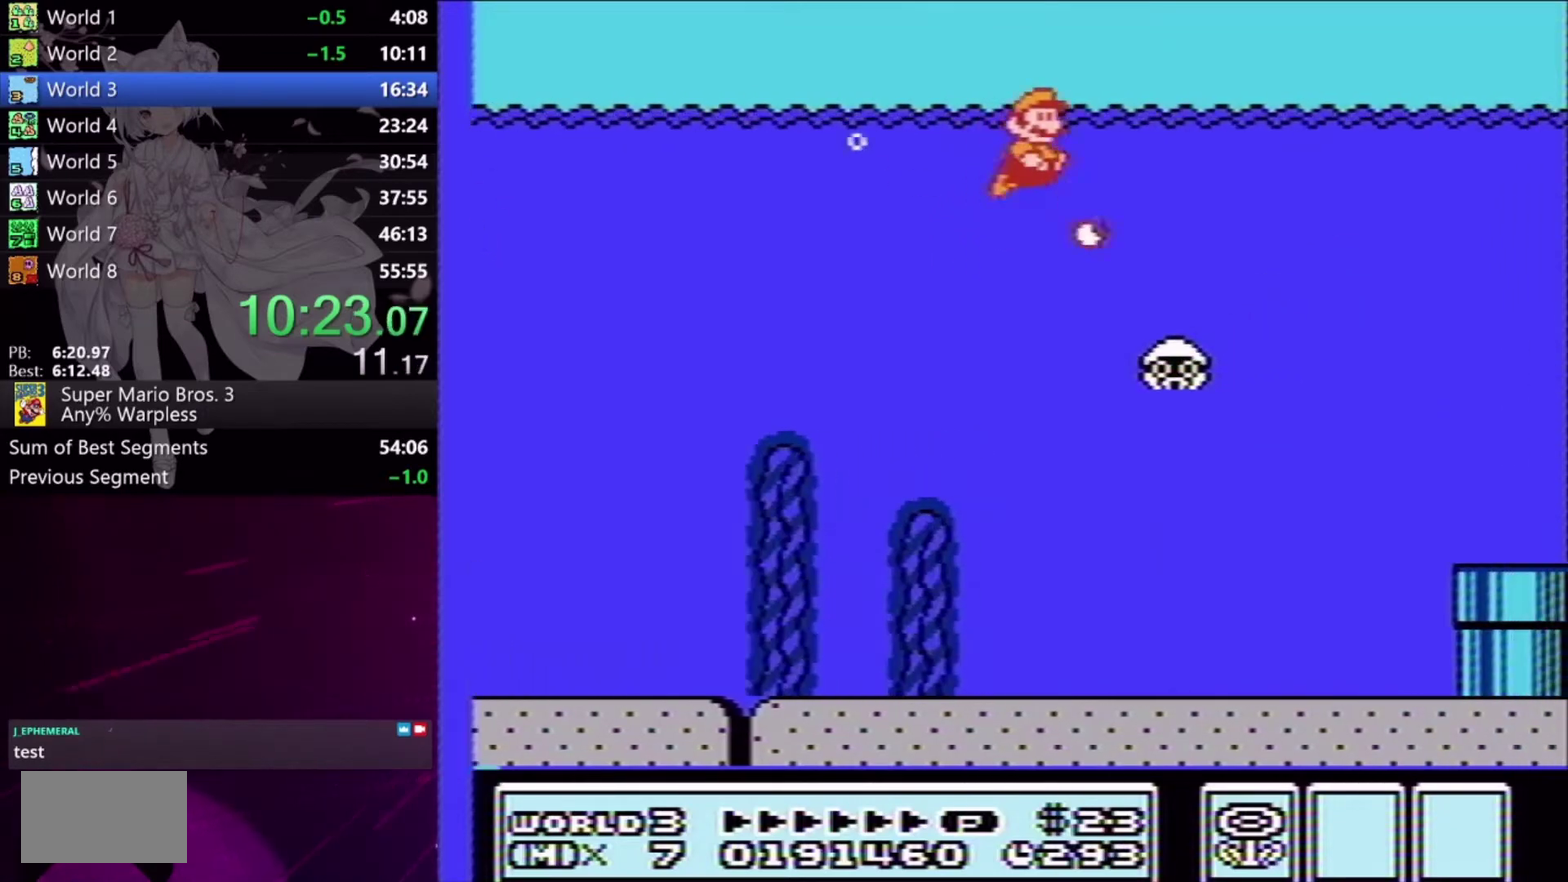
{"buttons": ["X", "DPAD_RIGHT"], "events": []}
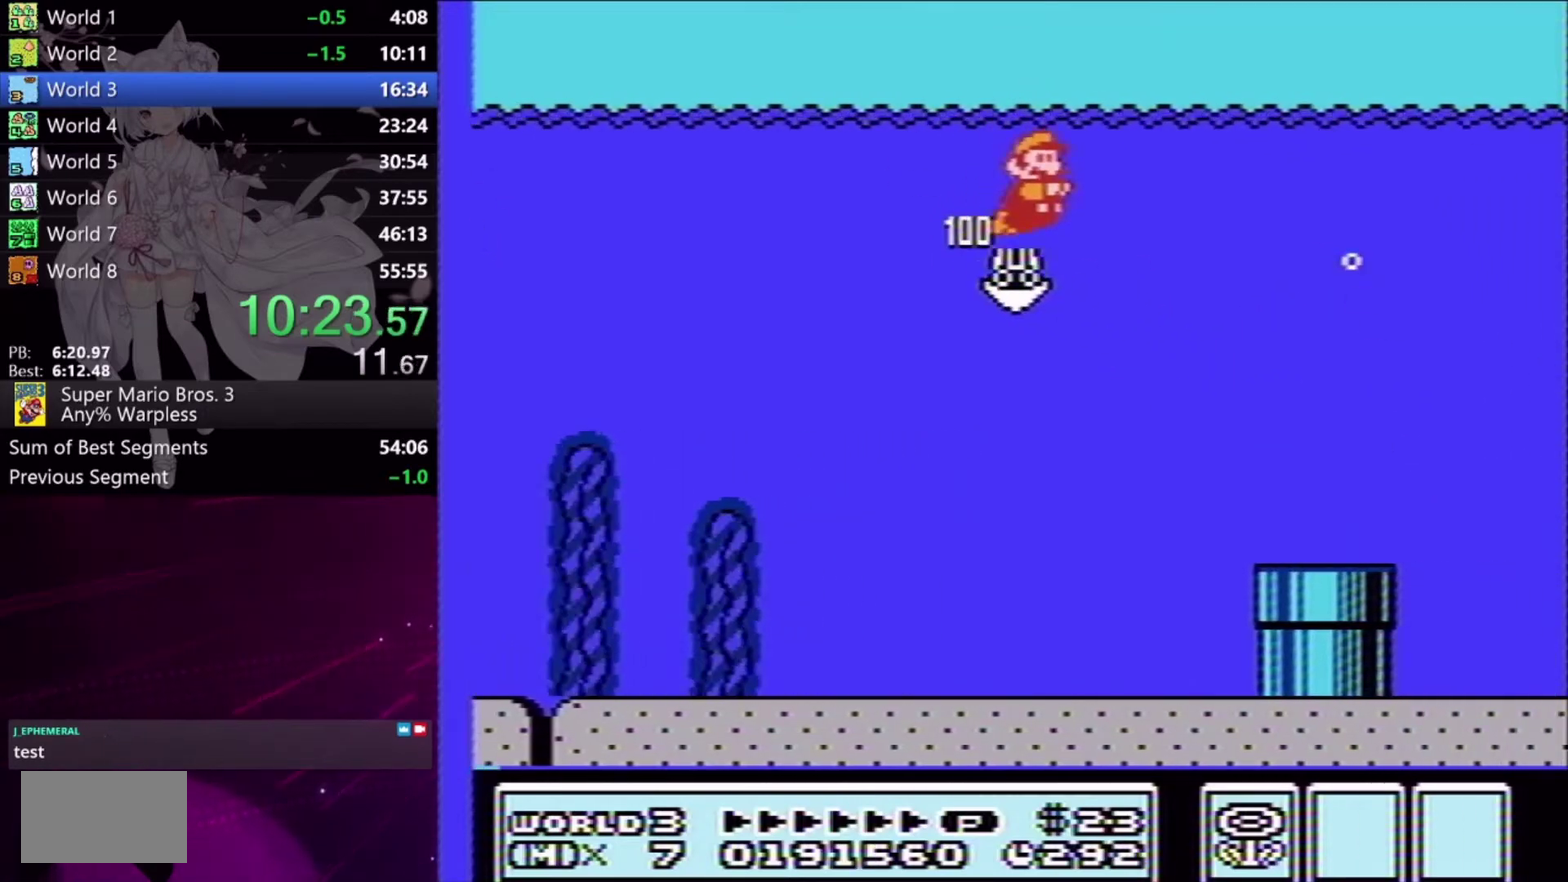
{"buttons": ["A", "X", "DPAD_RIGHT"], "events": [[467, "A", "down"]]}
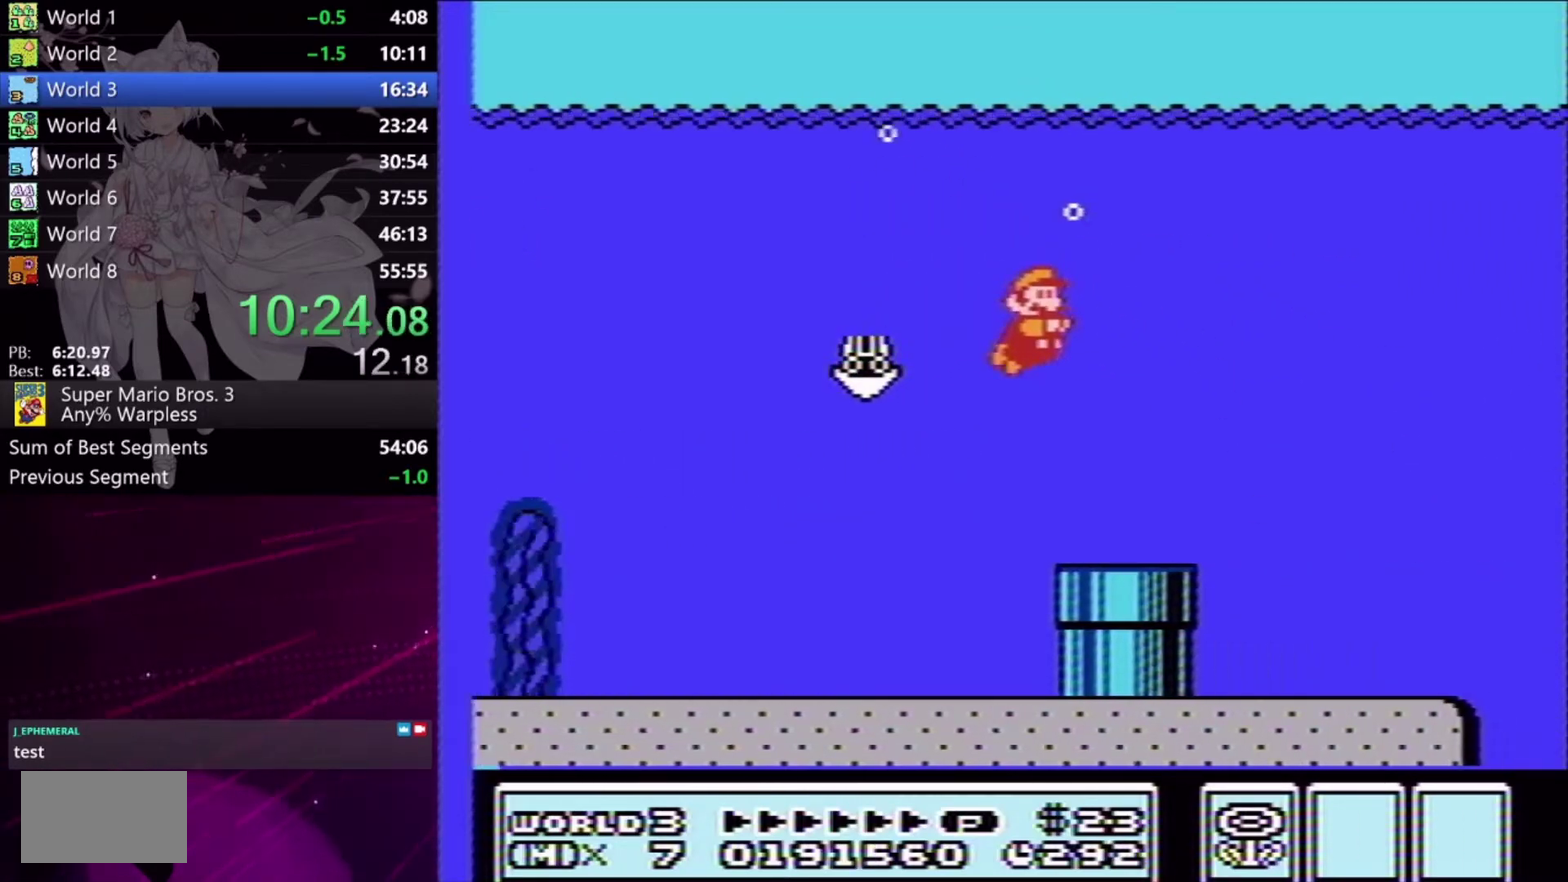
{"buttons": ["X", "DPAD_RIGHT"], "events": [[67, "A", "up"]]}
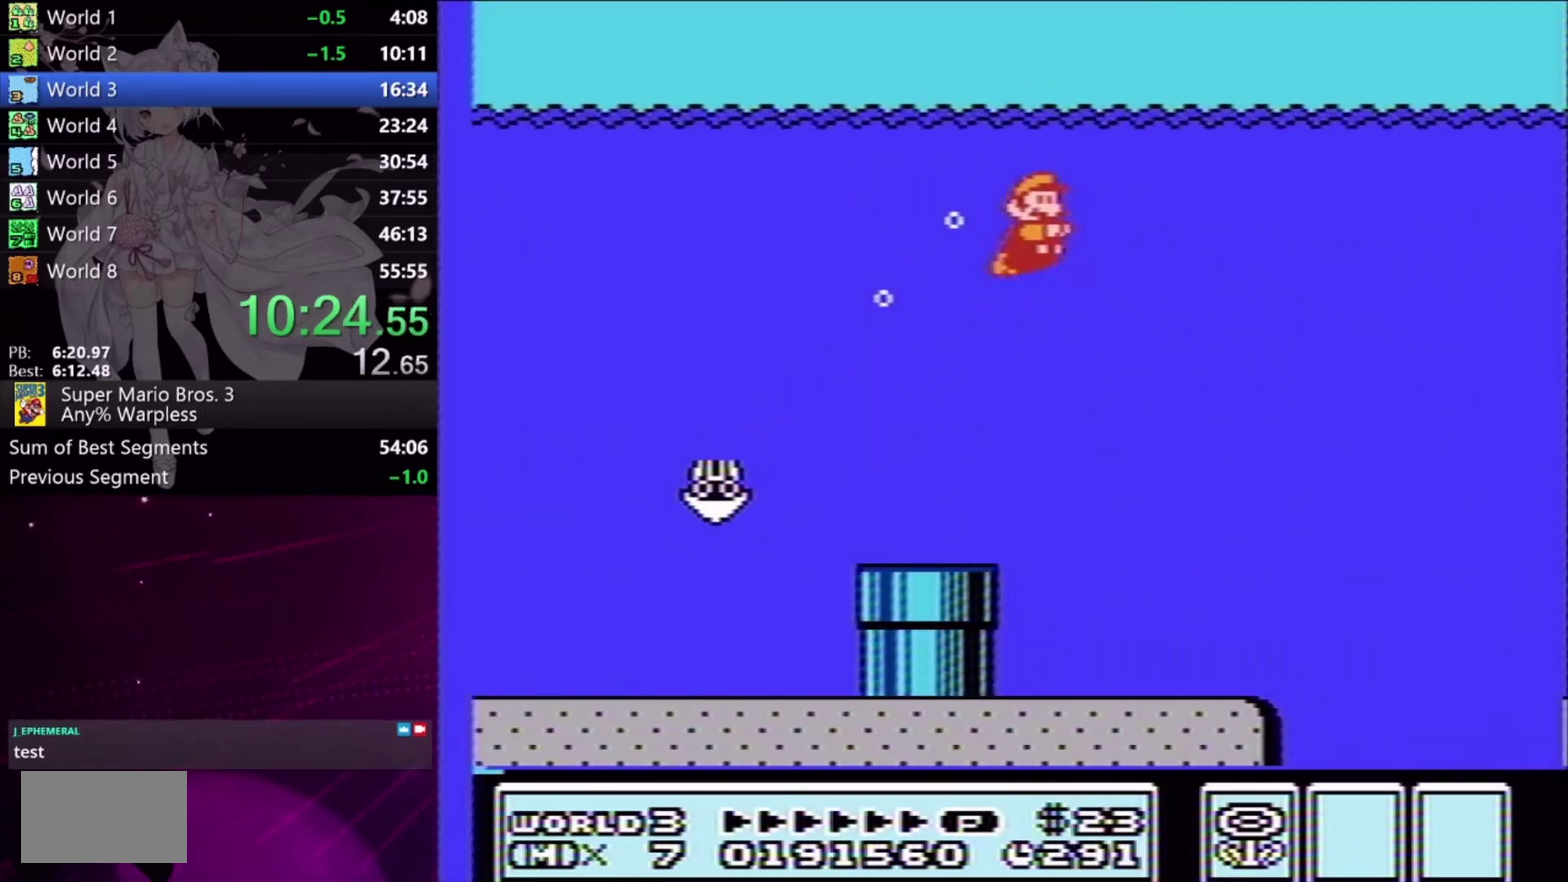
{"buttons": ["X", "DPAD_RIGHT"], "events": []}
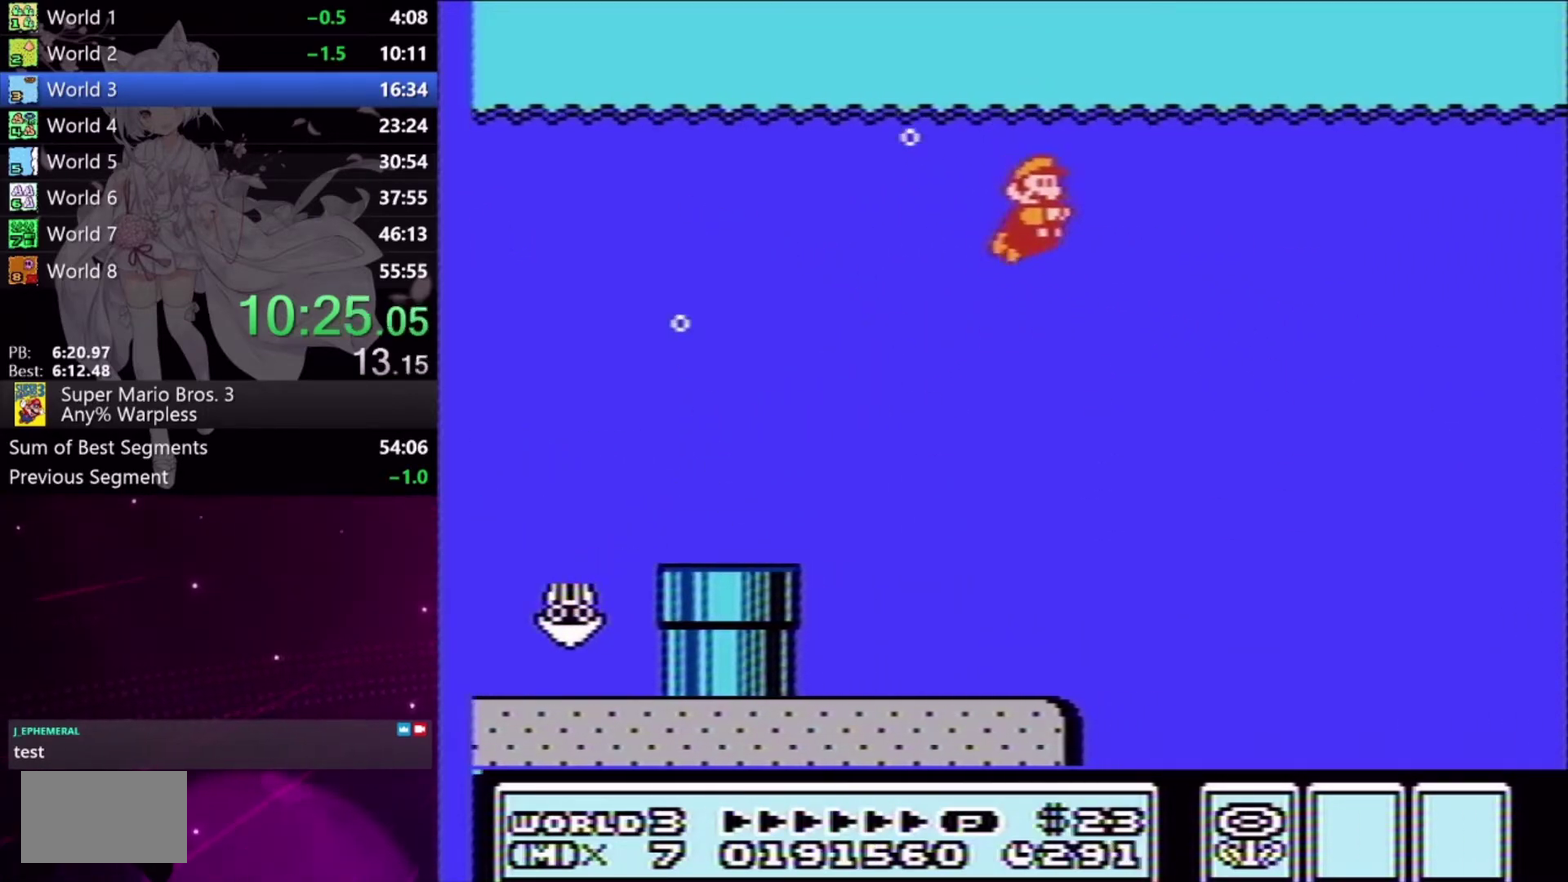
{"buttons": ["X", "DPAD_RIGHT"], "events": [[267, "A", "down"], [400, "A", "up"]]}
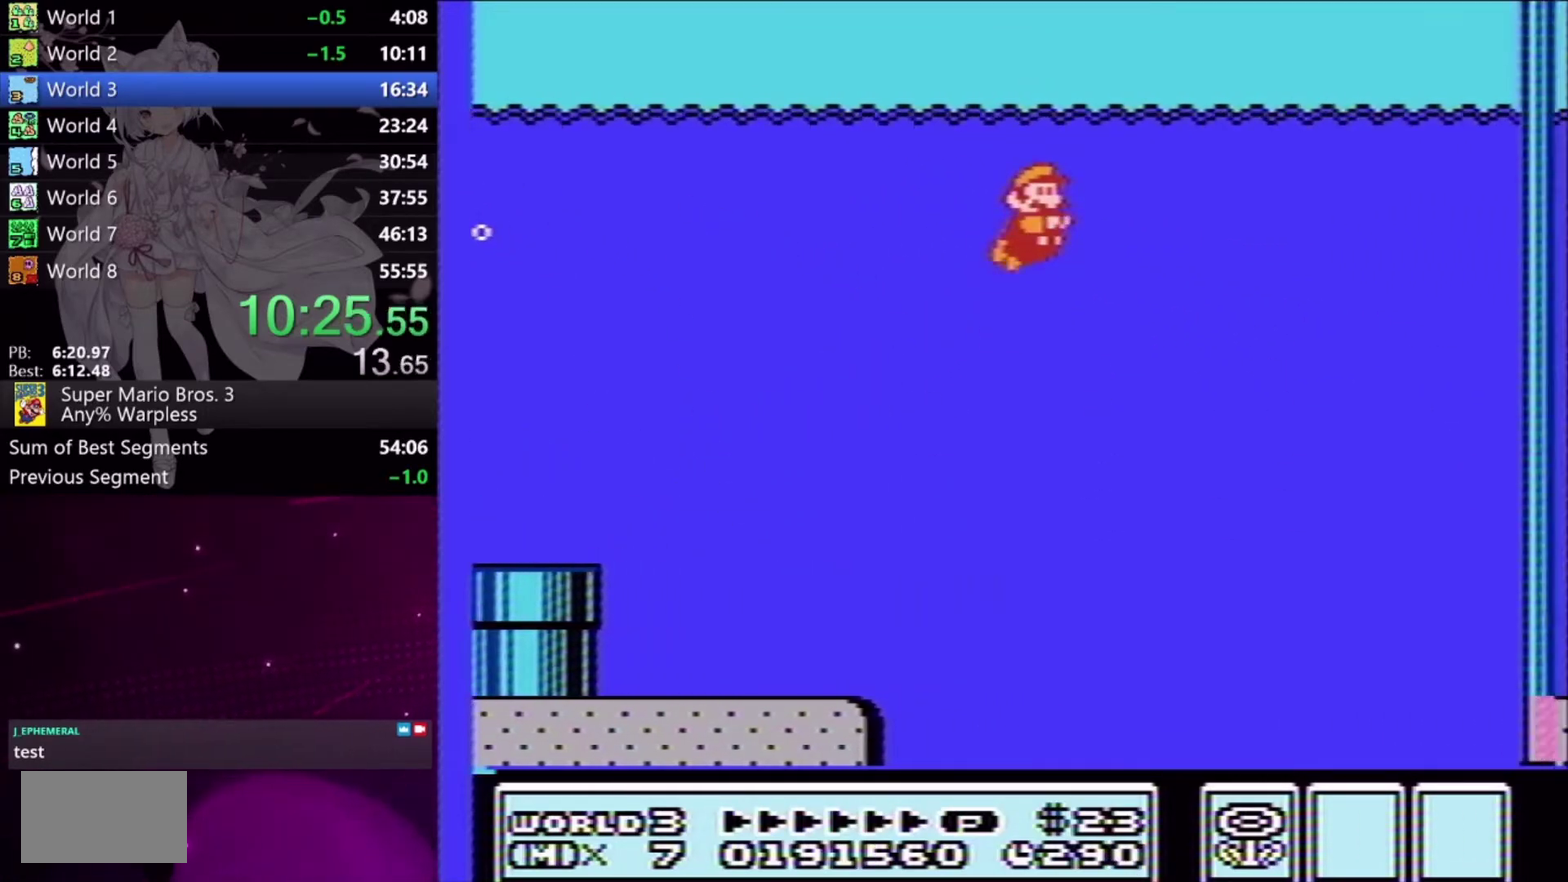
{"buttons": ["A", "X", "DPAD_UP", "DPAD_RIGHT"], "events": [[233, "A", "down"], [367, "A", "up"], [433, "DPAD_UP", "down"], [467, "A", "down"]]}
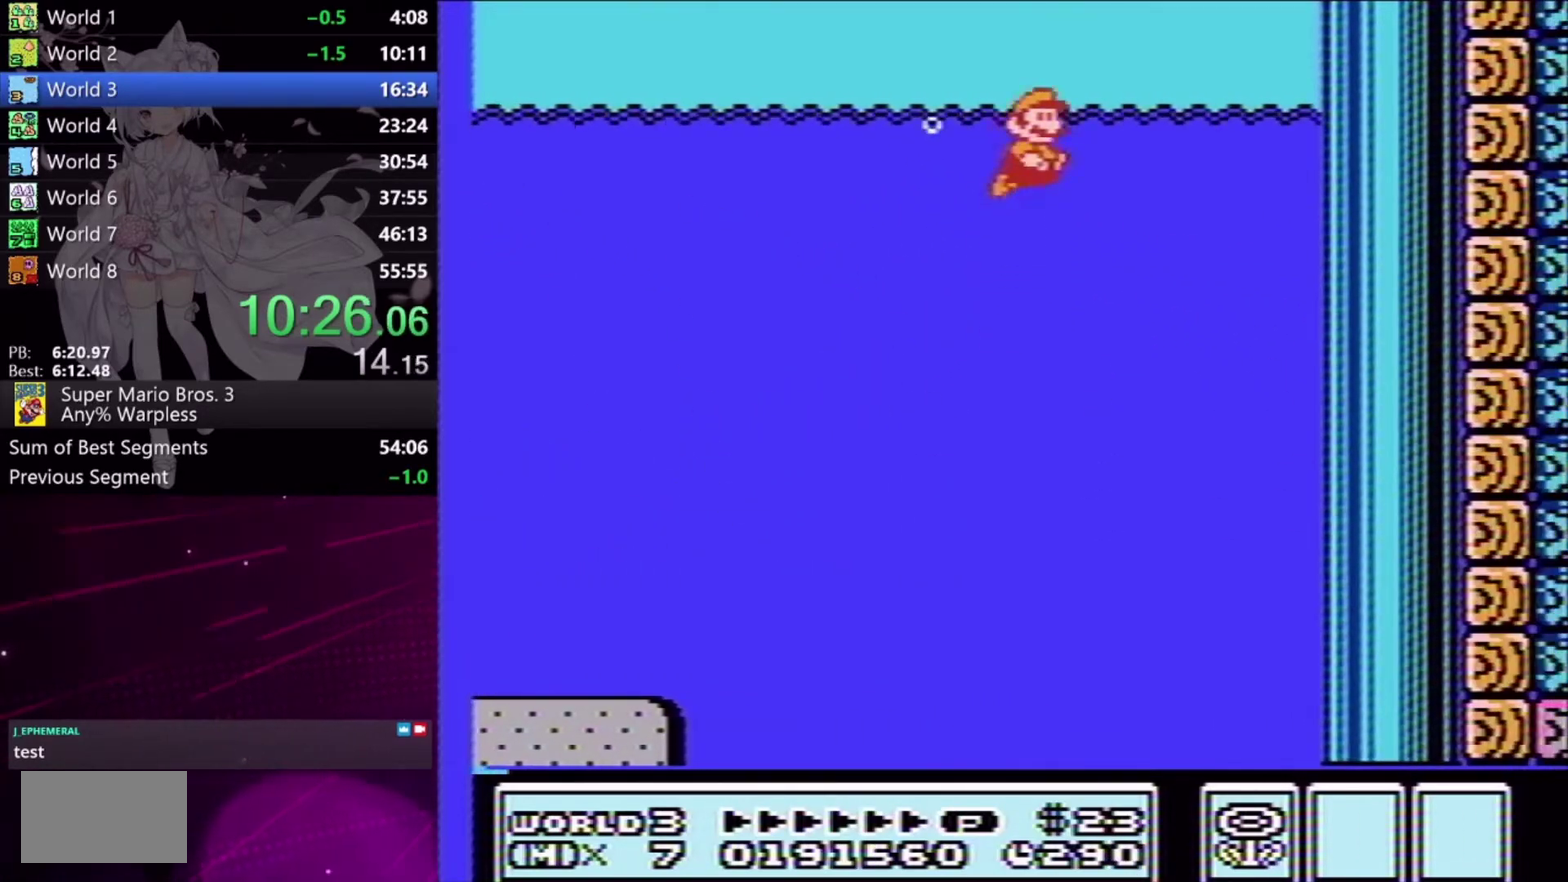
{"buttons": ["X", "DPAD_RIGHT"], "events": [[400, "DPAD_UP", "up"], [500, "A", "up"]]}
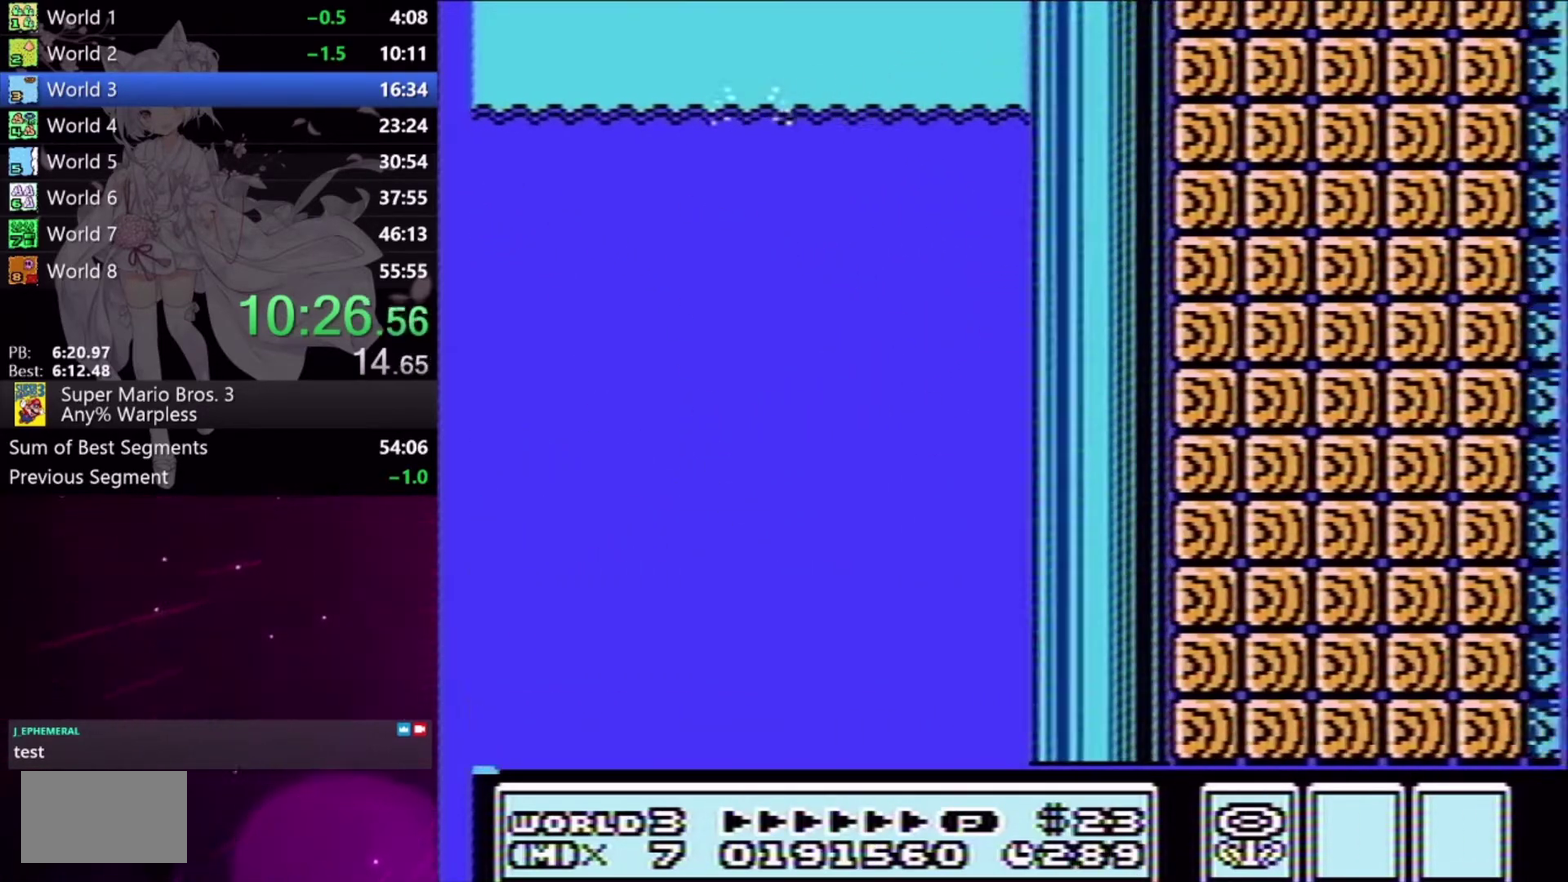
{"buttons": ["X", "DPAD_RIGHT"], "events": []}
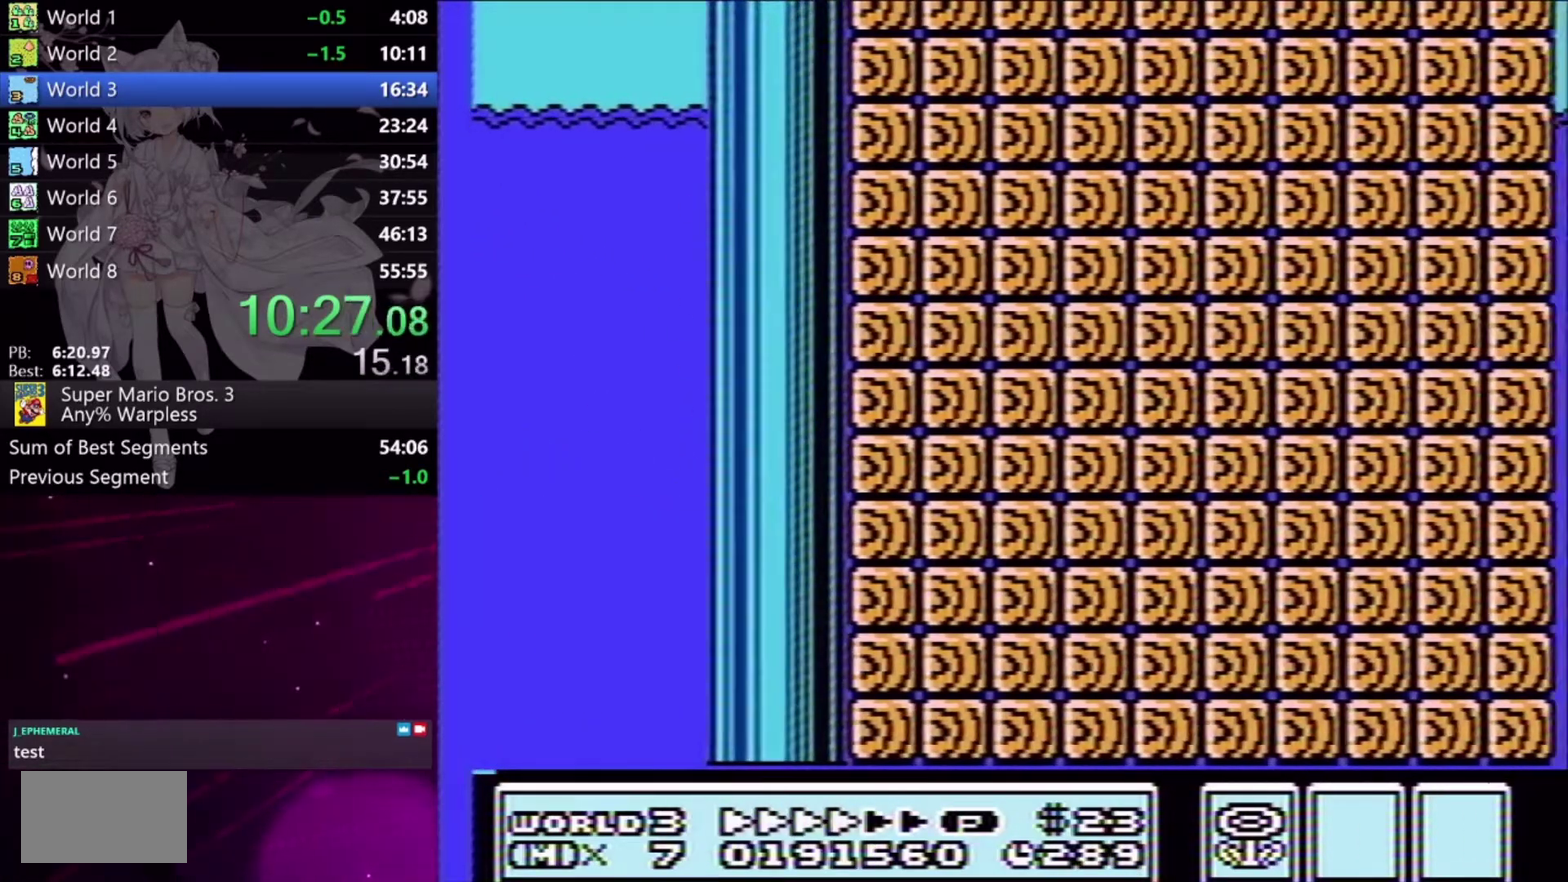
{"buttons": ["X", "DPAD_RIGHT"], "events": []}
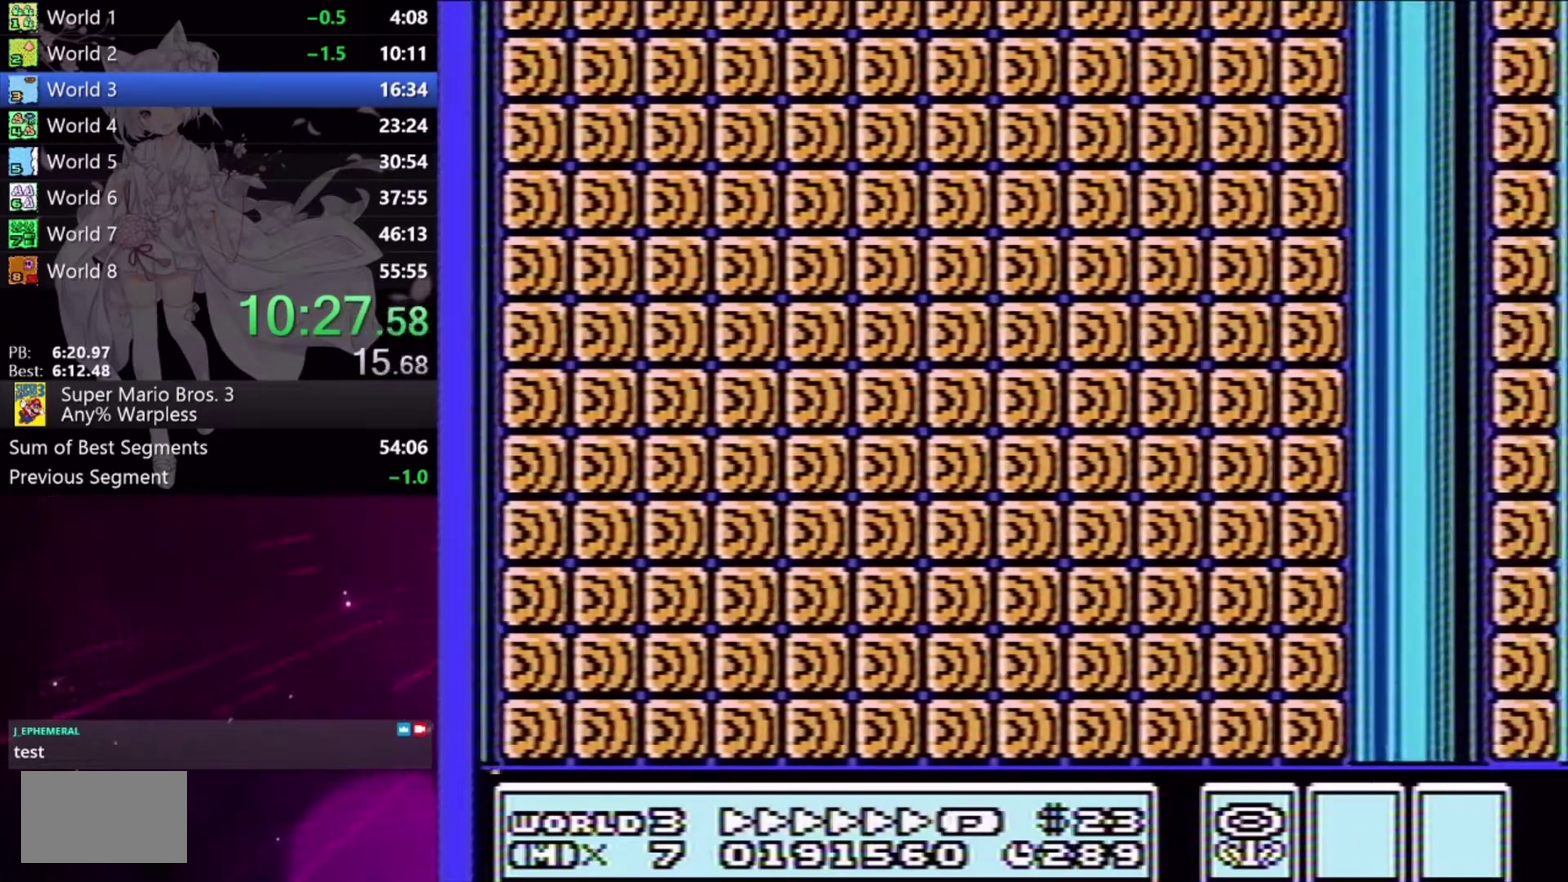
{"buttons": ["X", "DPAD_RIGHT"], "events": []}
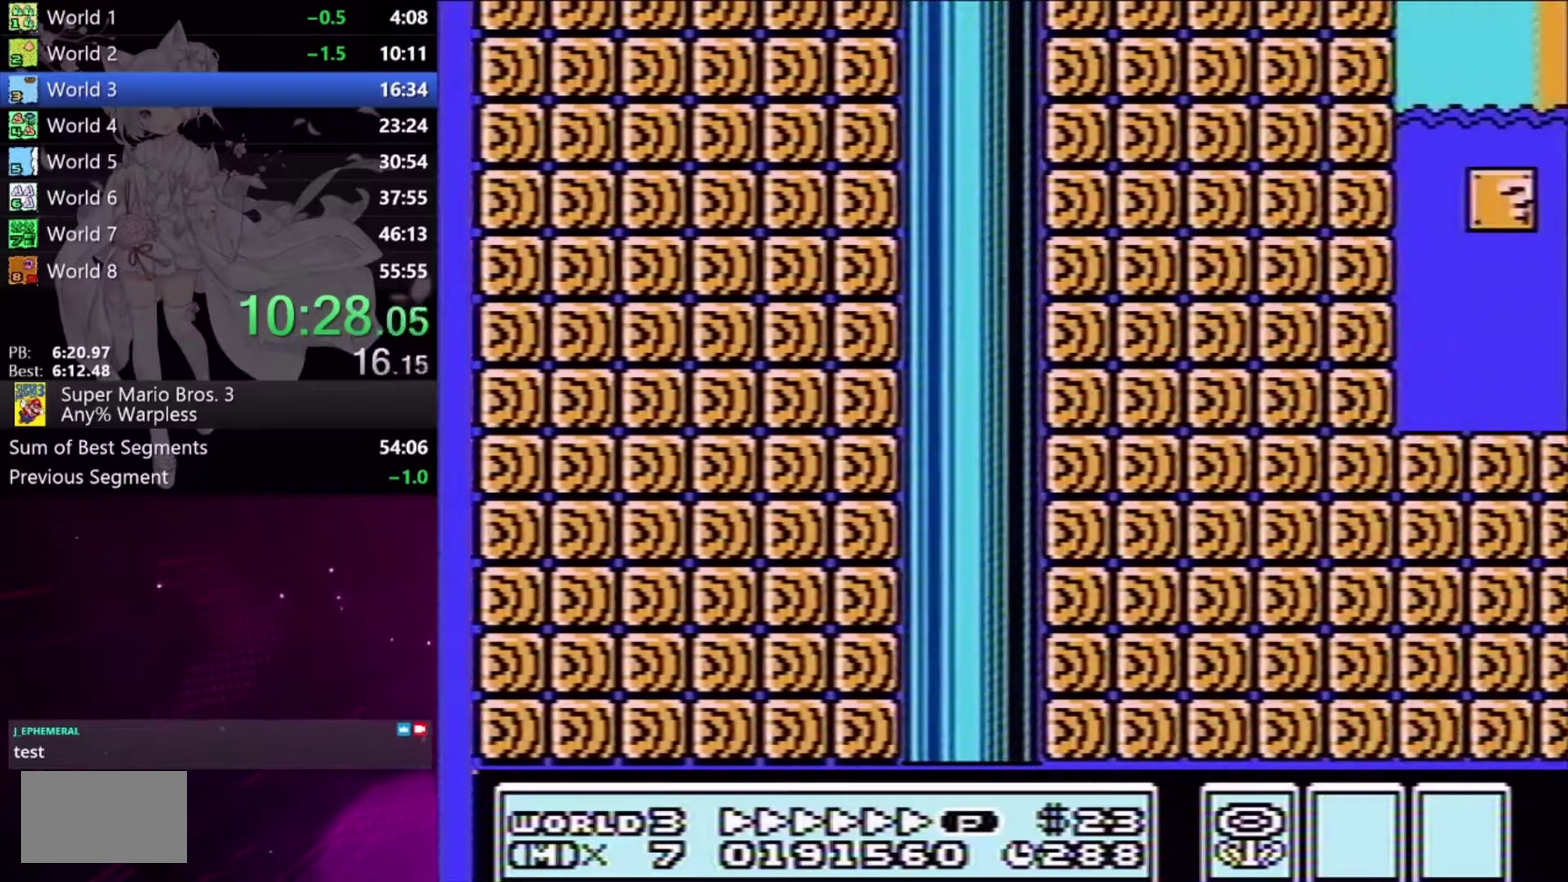
{"buttons": ["X", "DPAD_RIGHT"], "events": [[233, "A", "down"], [400, "A", "up"]]}
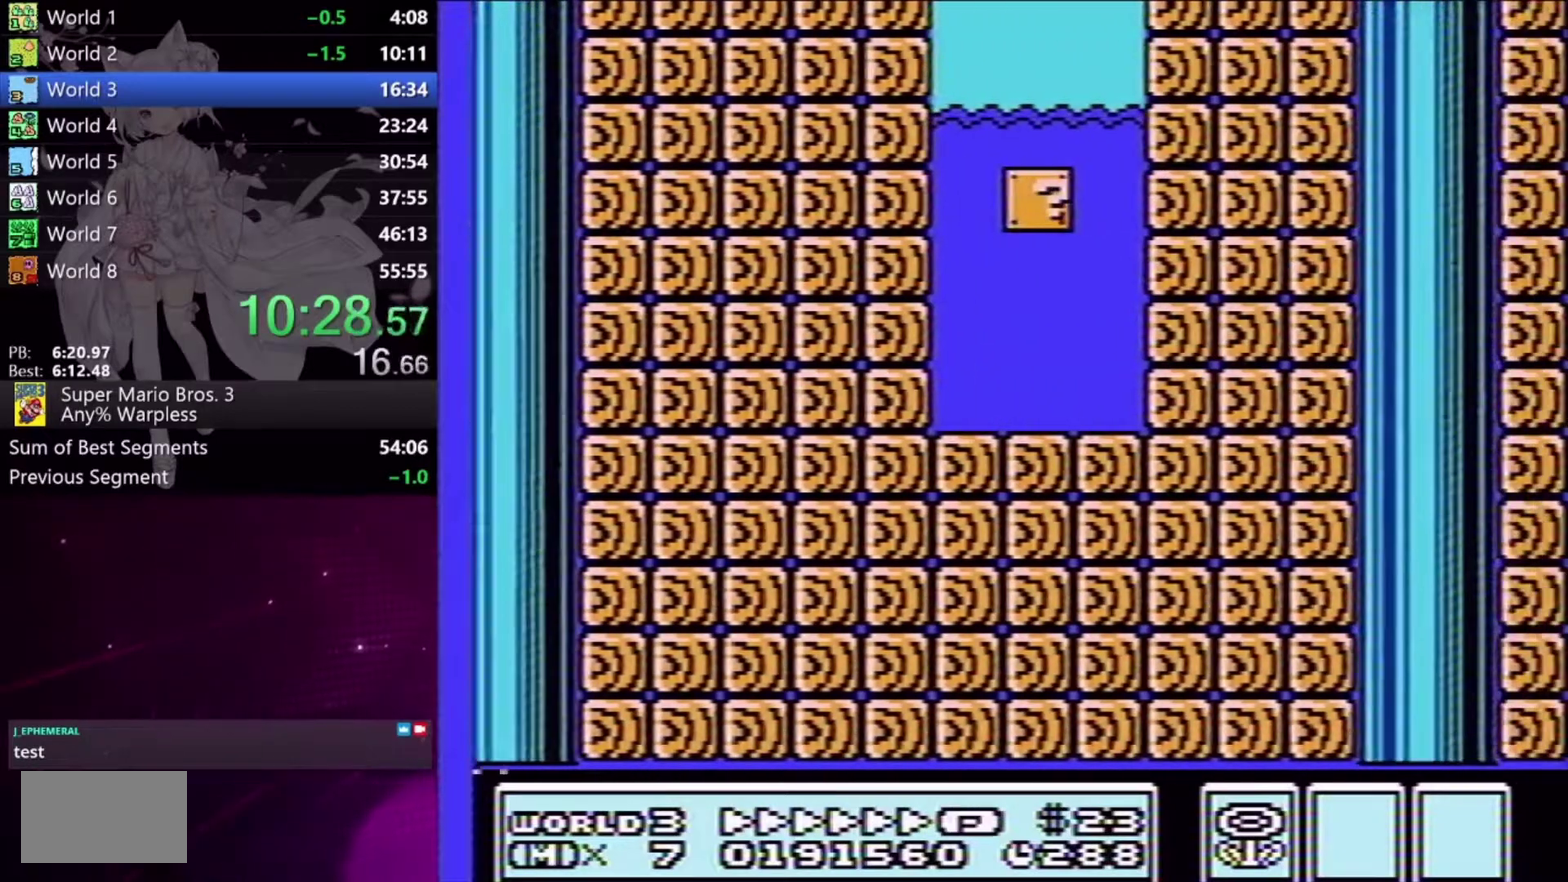
{"buttons": ["X", "DPAD_RIGHT"], "events": []}
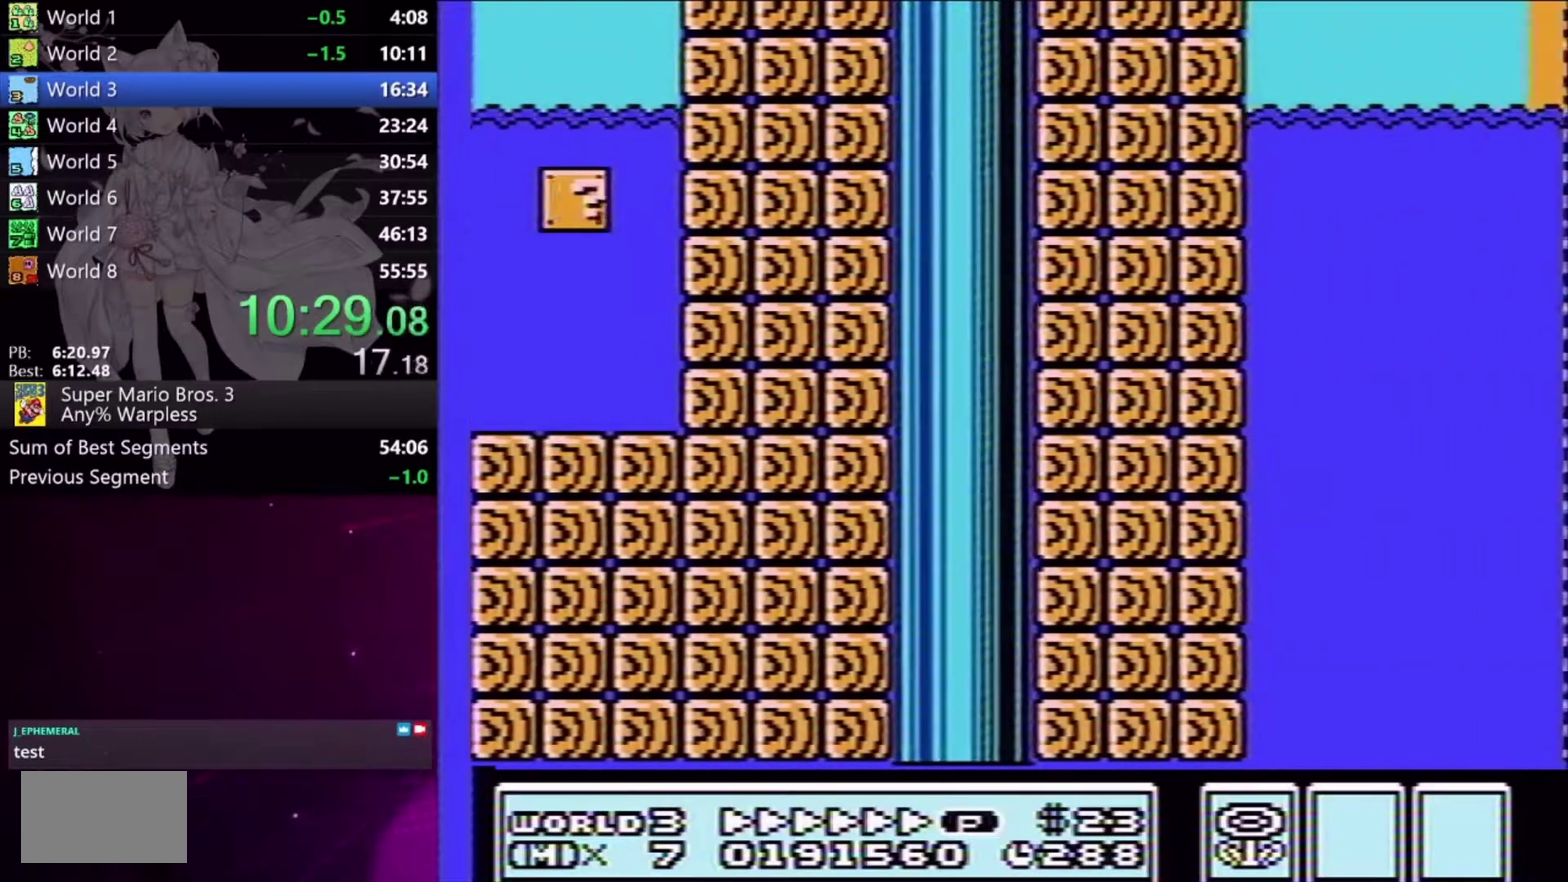
{"buttons": ["A", "X", "DPAD_RIGHT"], "events": [[200, "A", "down"]]}
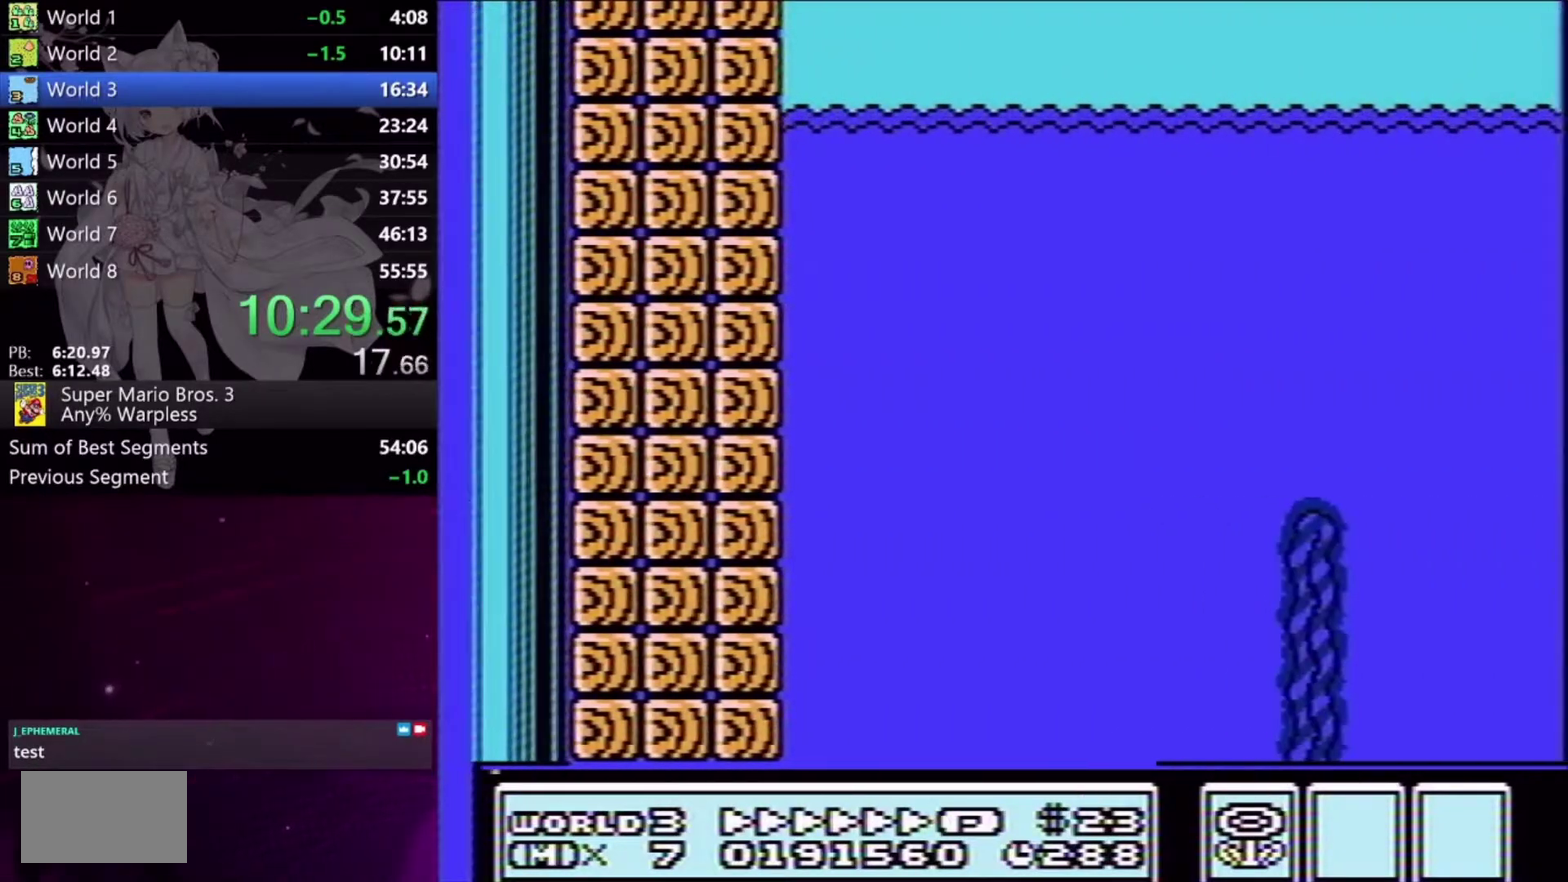
{"buttons": ["A", "X", "DPAD_RIGHT"], "events": []}
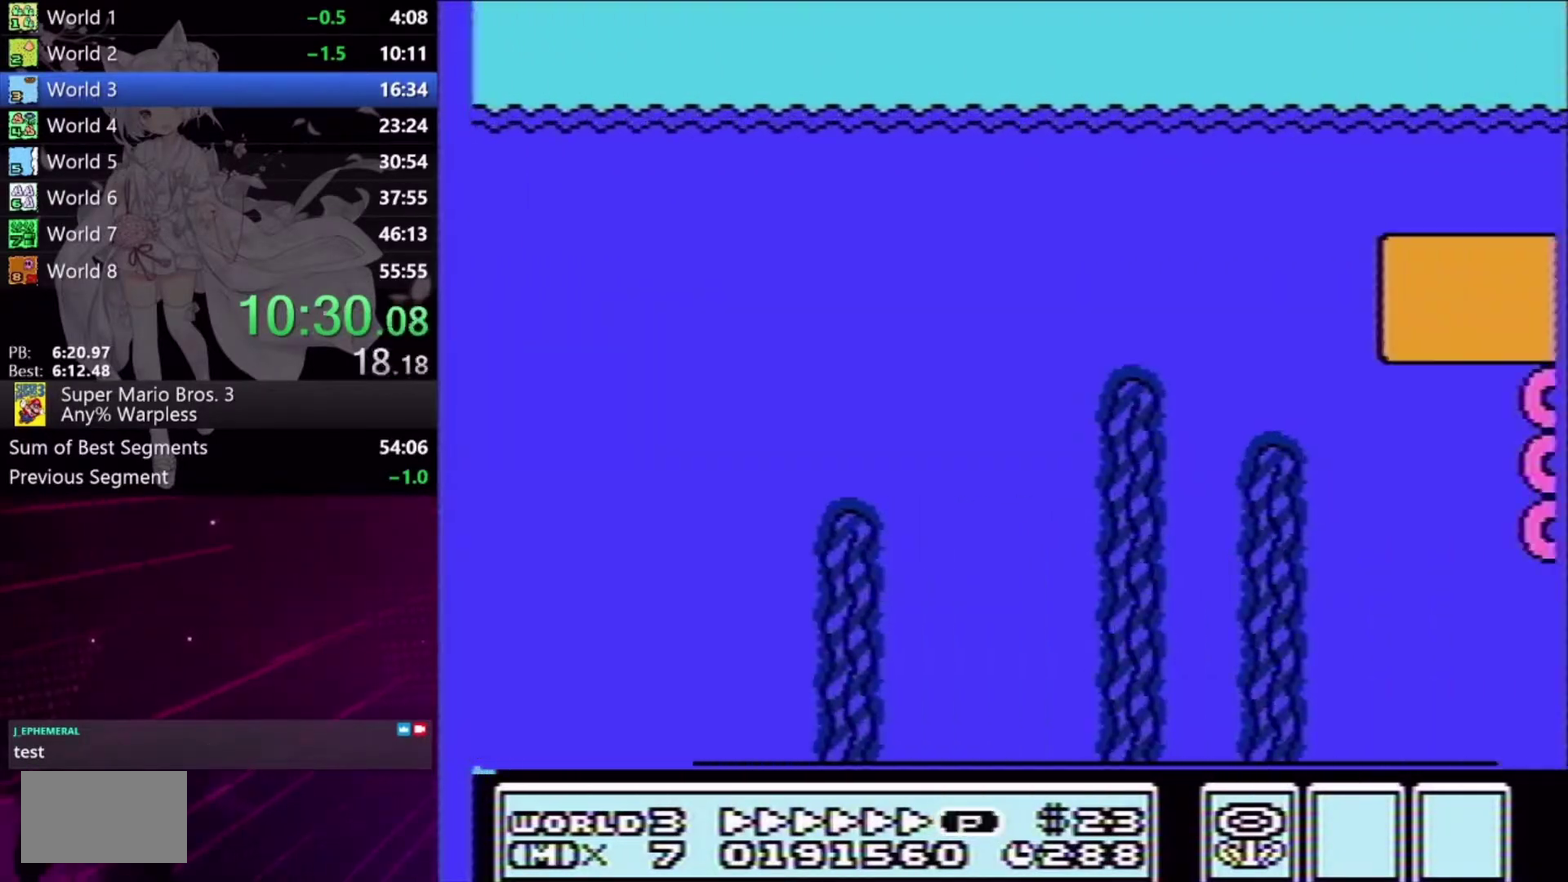
{"buttons": ["A", "X", "DPAD_RIGHT"], "events": []}
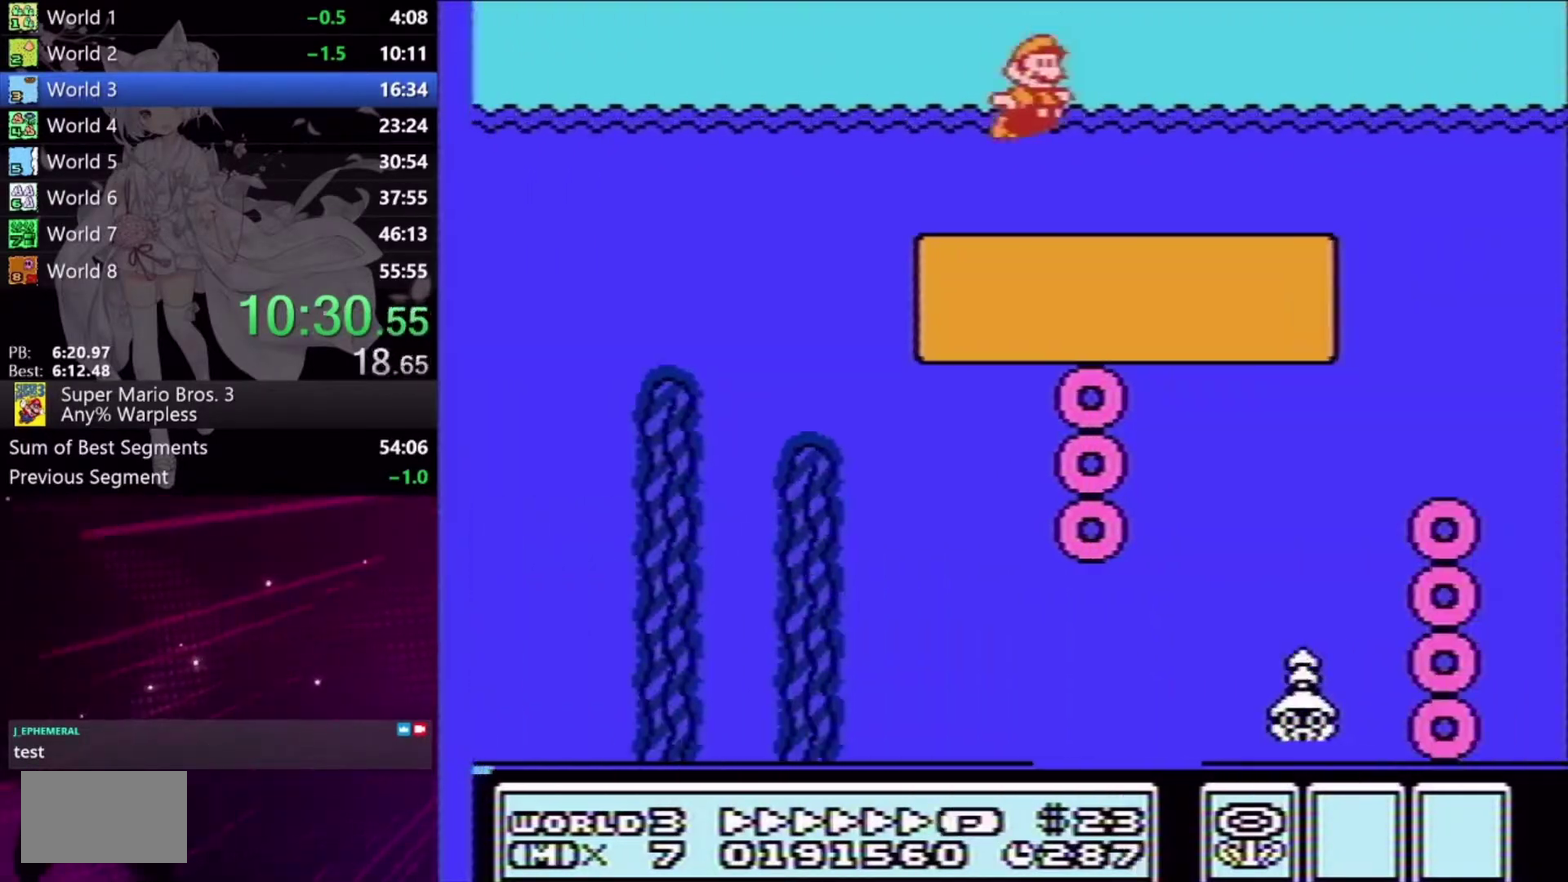
{"buttons": ["X", "DPAD_RIGHT"], "events": [[67, "A", "up"], [267, "A", "down"], [367, "A", "up"]]}
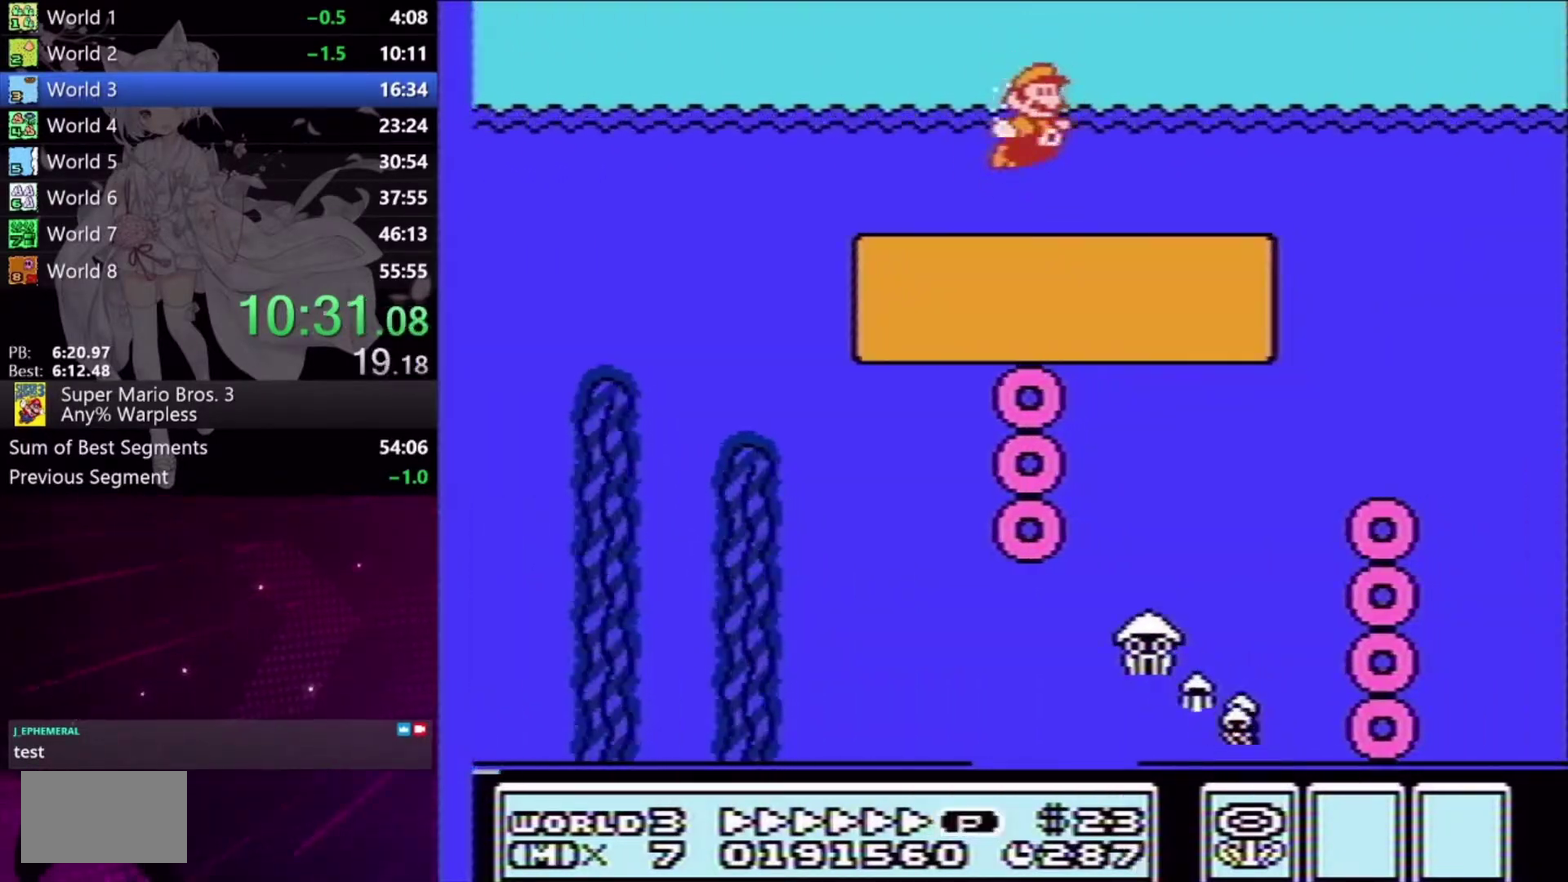
{"buttons": ["X", "DPAD_RIGHT"], "events": [[333, "A", "down"], [467, "A", "up"]]}